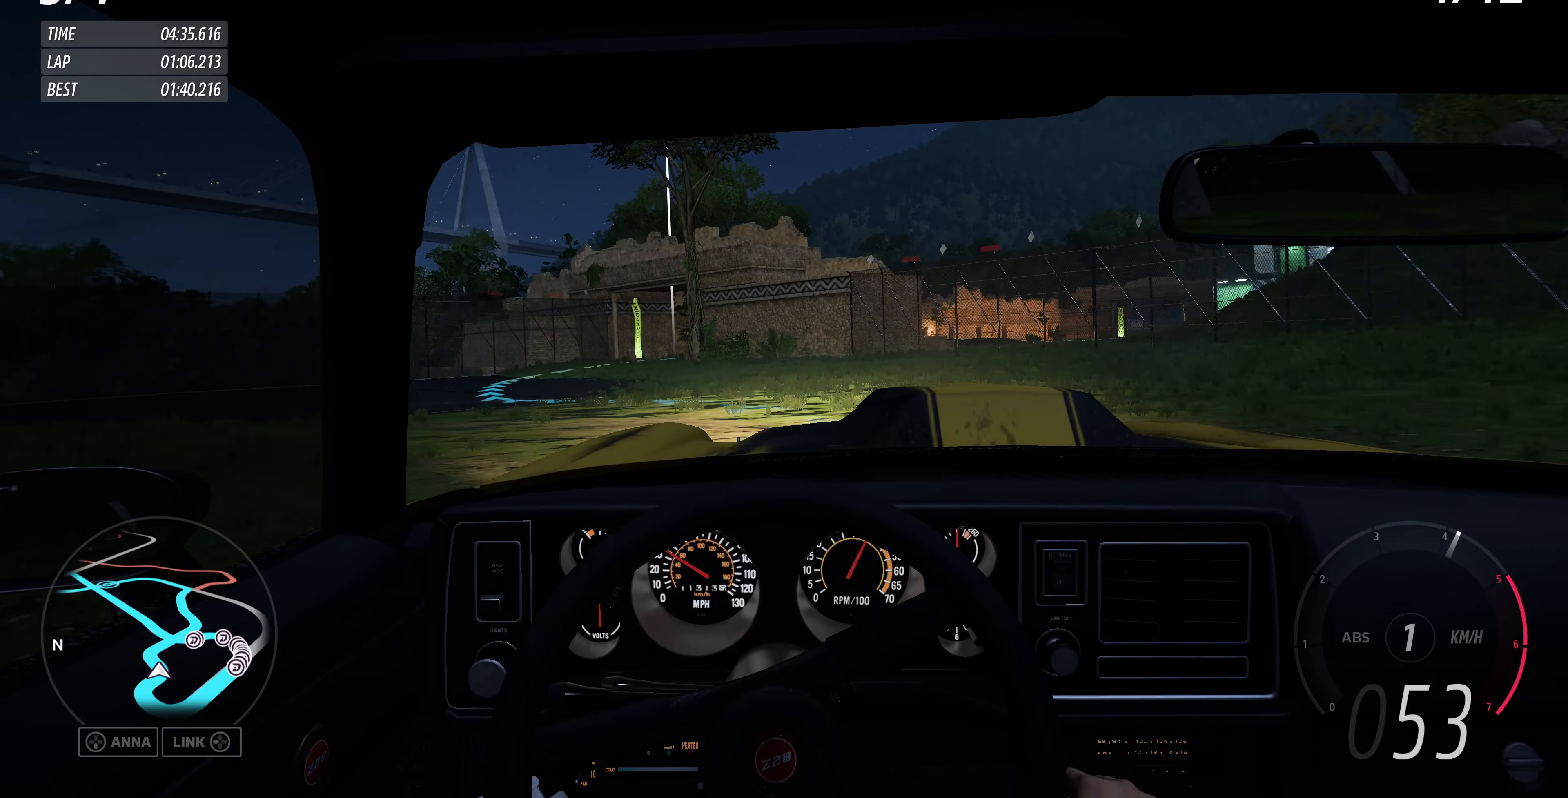
Gameplay with a controller (PlayStation layout); each line is a JSON object with the inputs held at the frame after it. "events" lists button and stick changes between this image and that frame as [ms after this image, input, new state], when the widget could be followed in between.
{"buttons": ["R2"], "left_stick": "up-left", "right_stick": "center", "events": []}
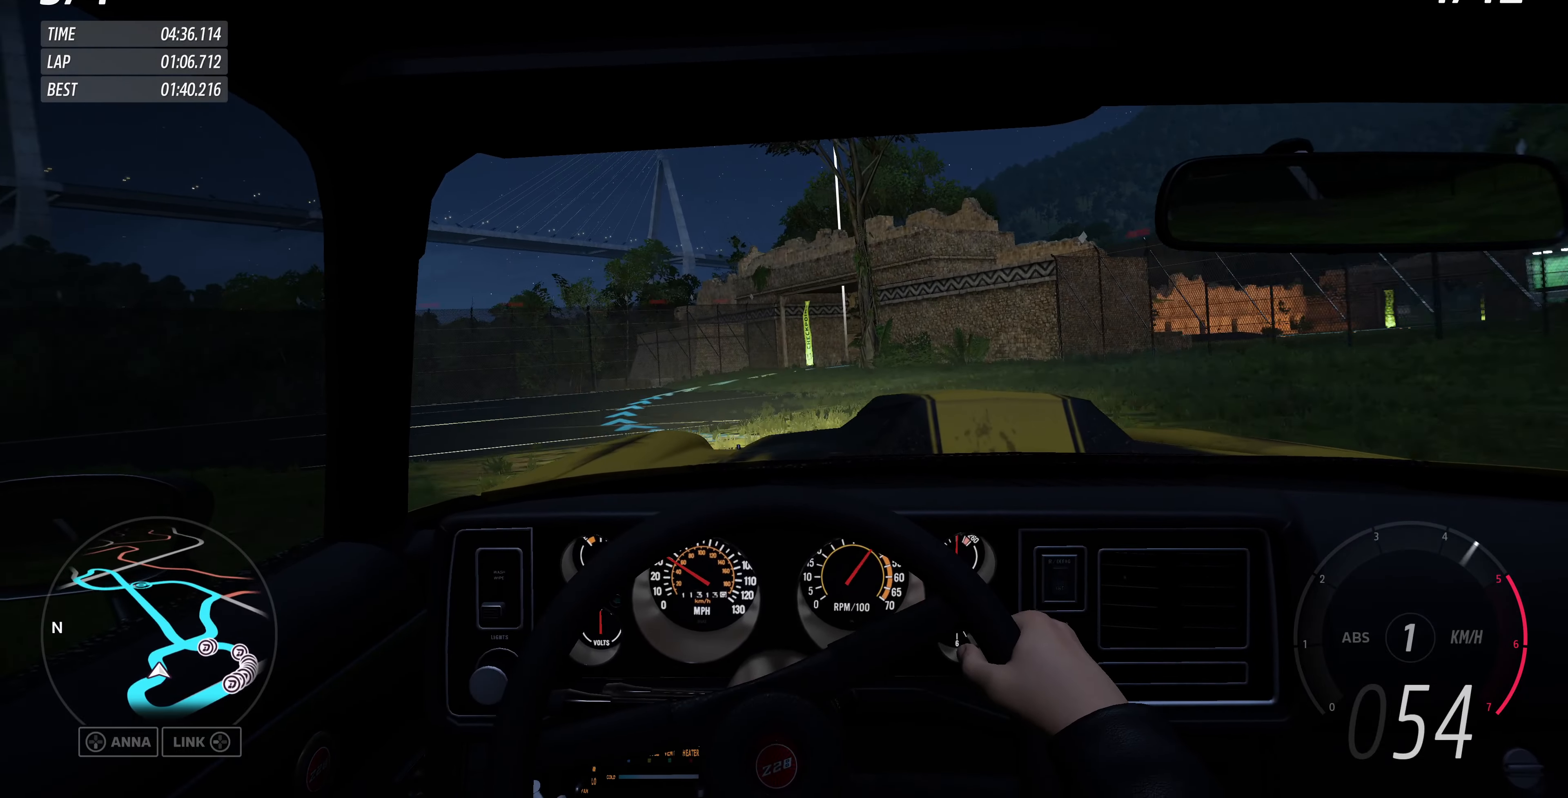
{"buttons": ["R2"], "left_stick": "center", "right_stick": "center", "events": [[300, "left_stick", "center"]]}
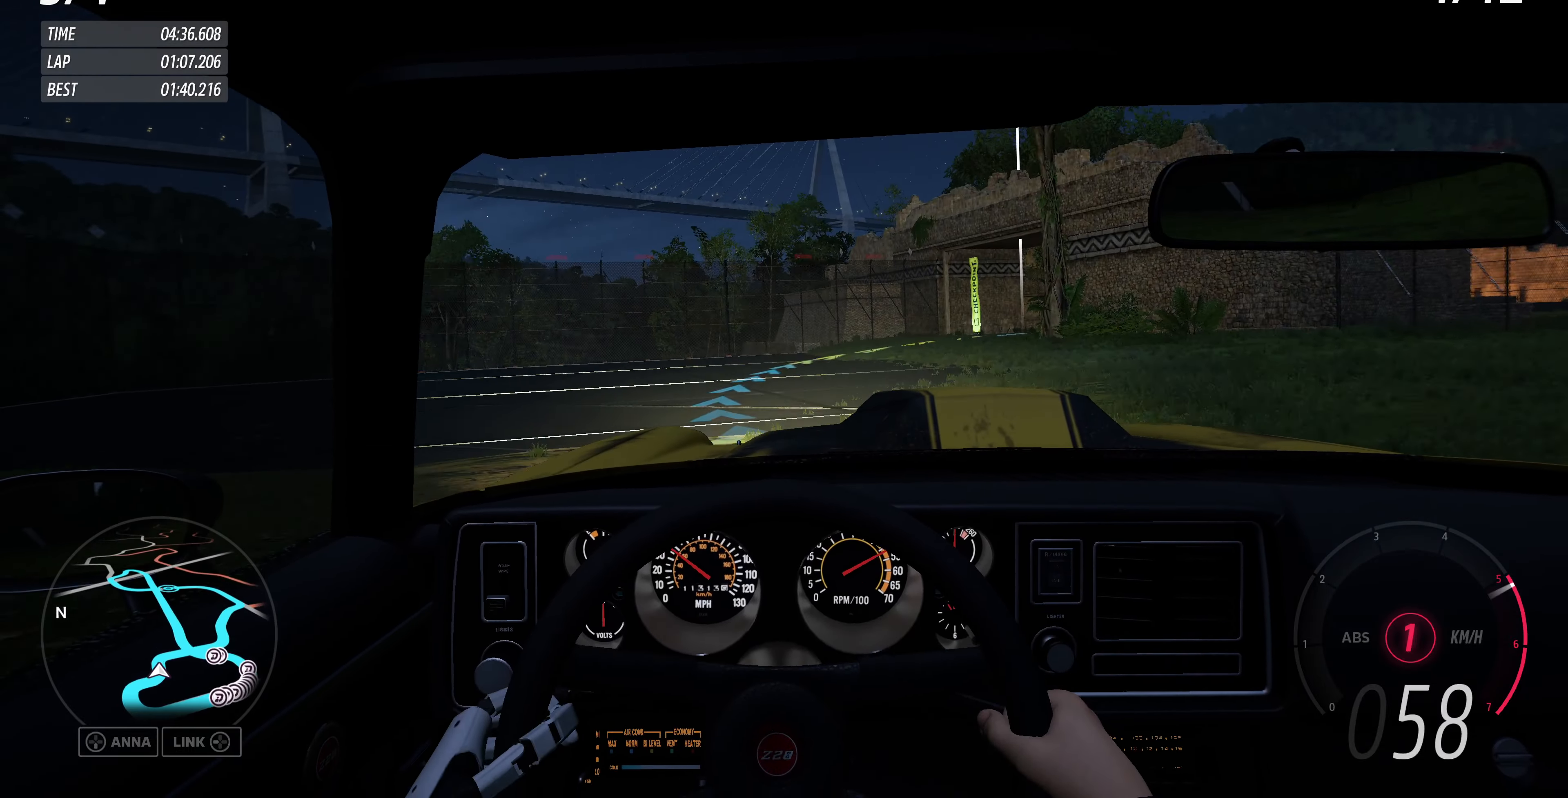
{"buttons": ["R2"], "left_stick": "up", "right_stick": "center", "events": [[67, "left_stick", "up"]]}
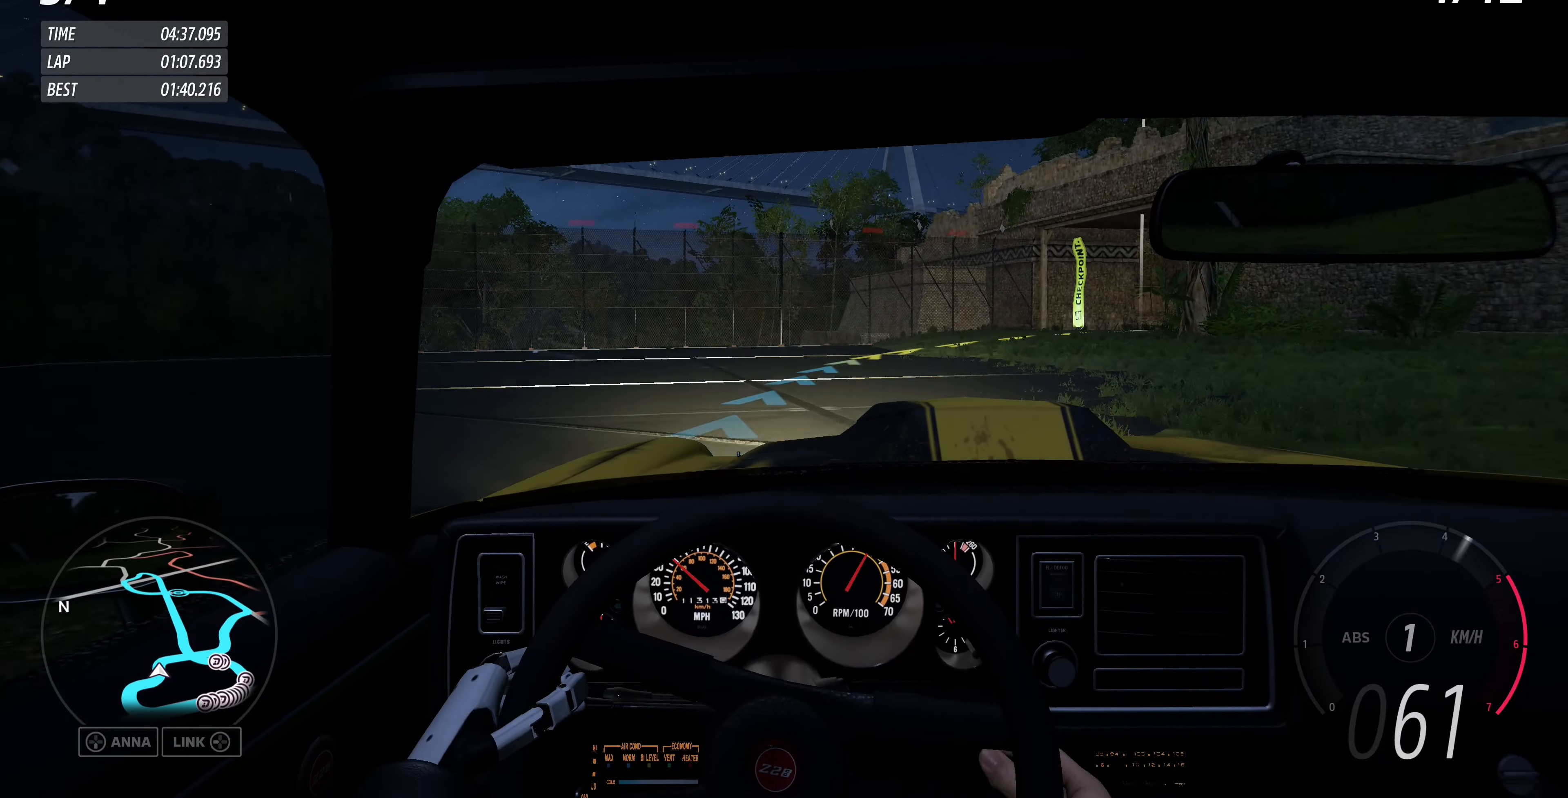
{"buttons": ["R2"], "left_stick": "up-right", "right_stick": "center", "events": [[233, "left_stick", "up-right"]]}
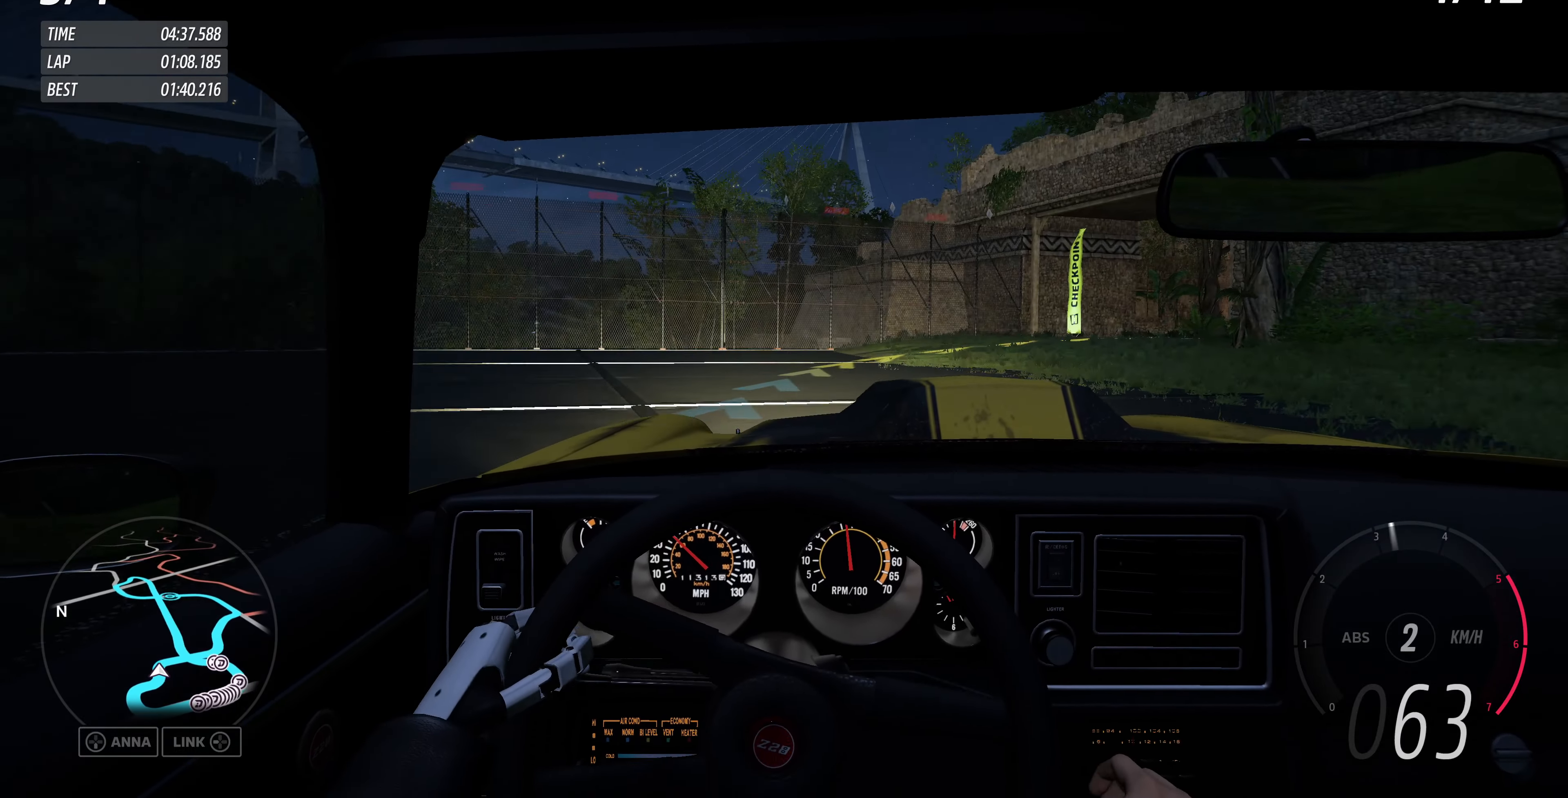
{"buttons": [], "left_stick": "up-right", "right_stick": "center", "events": [[233, "R2", "up"]]}
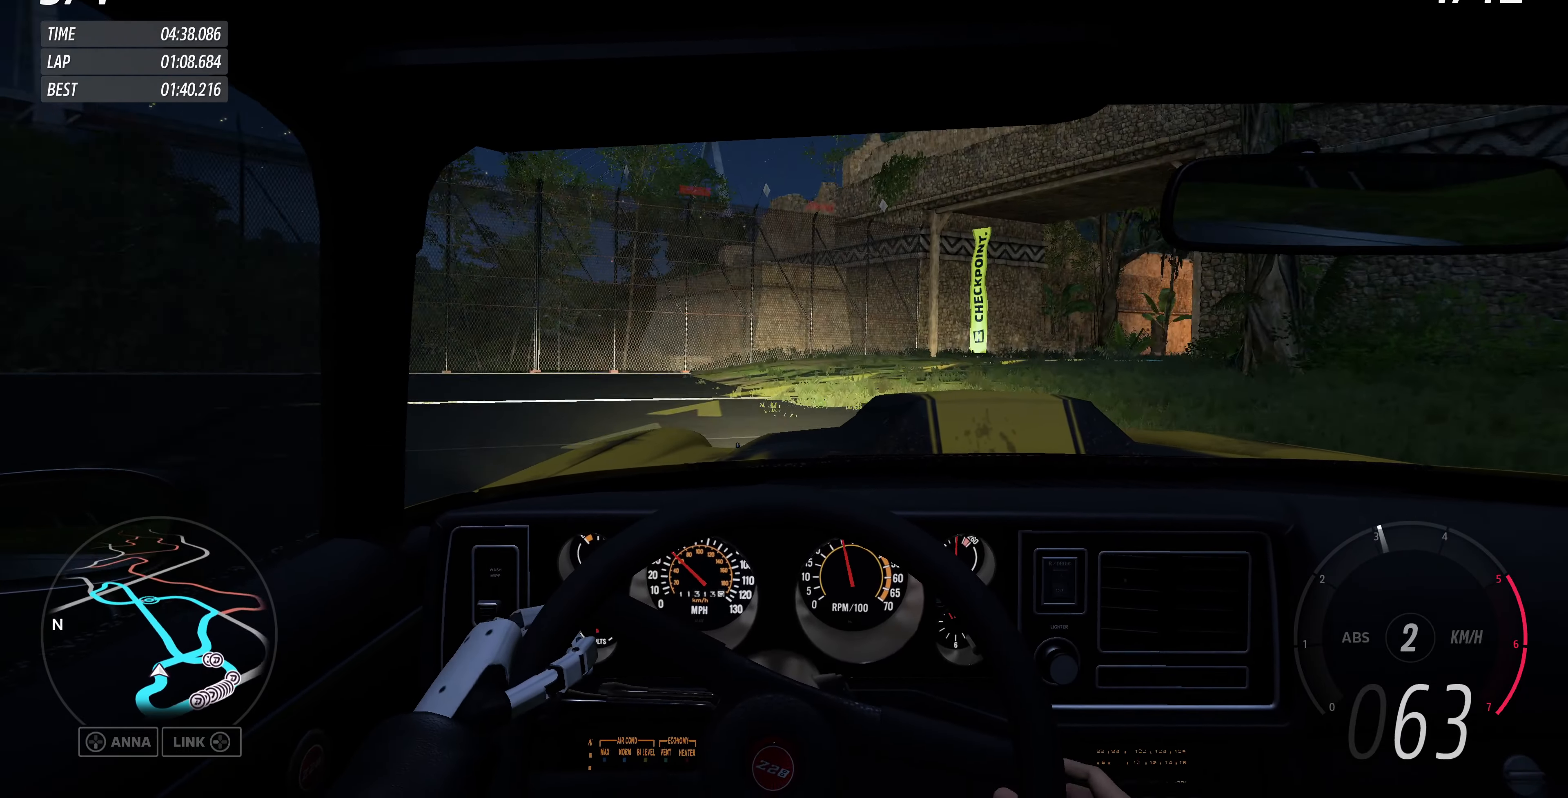
{"buttons": ["R2"], "left_stick": "up-right", "right_stick": "center", "events": [[33, "R2", "down"]]}
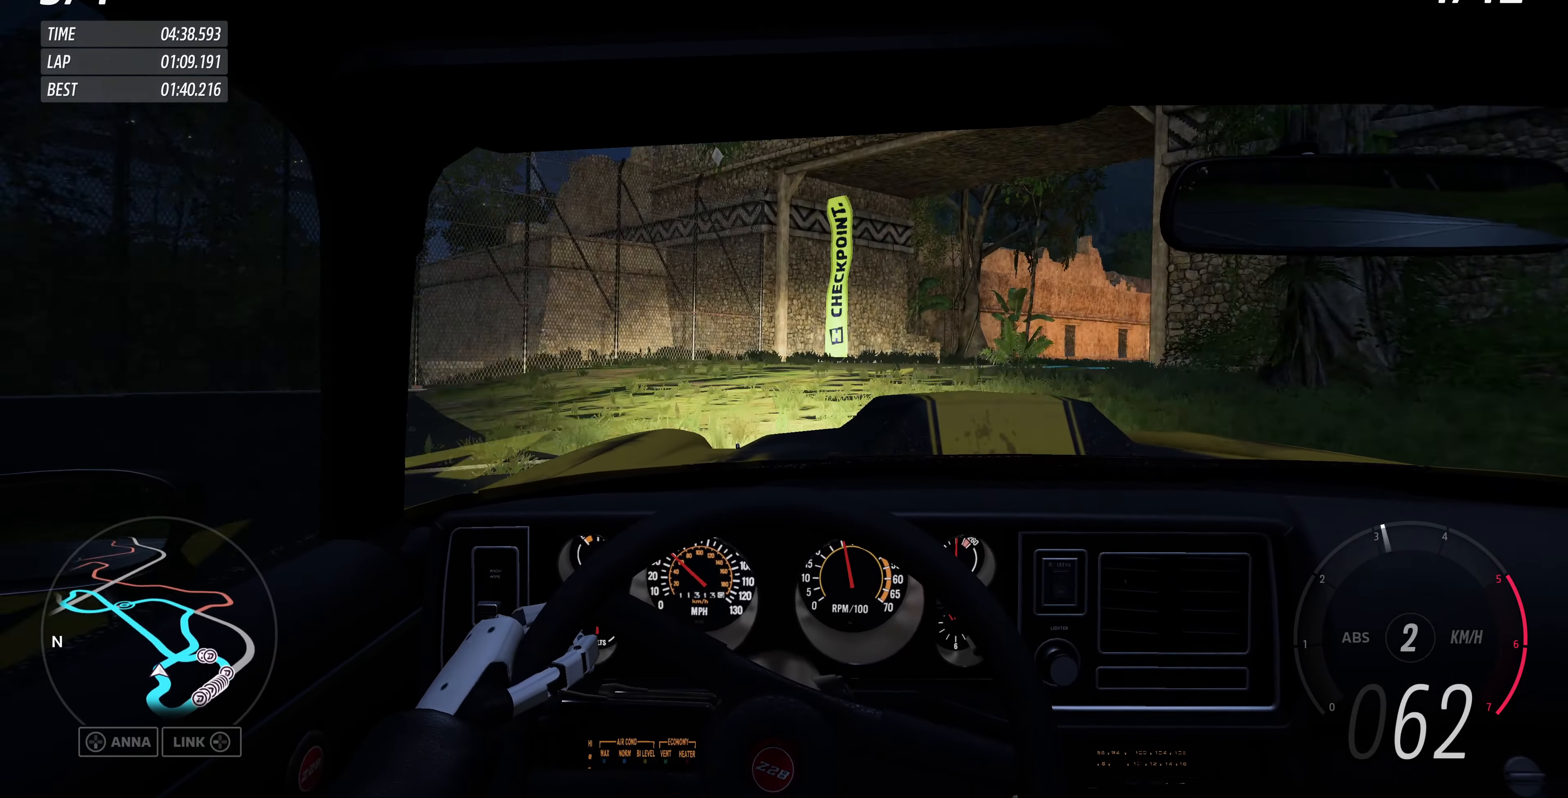
{"buttons": ["R2"], "left_stick": "up-right", "right_stick": "center", "events": []}
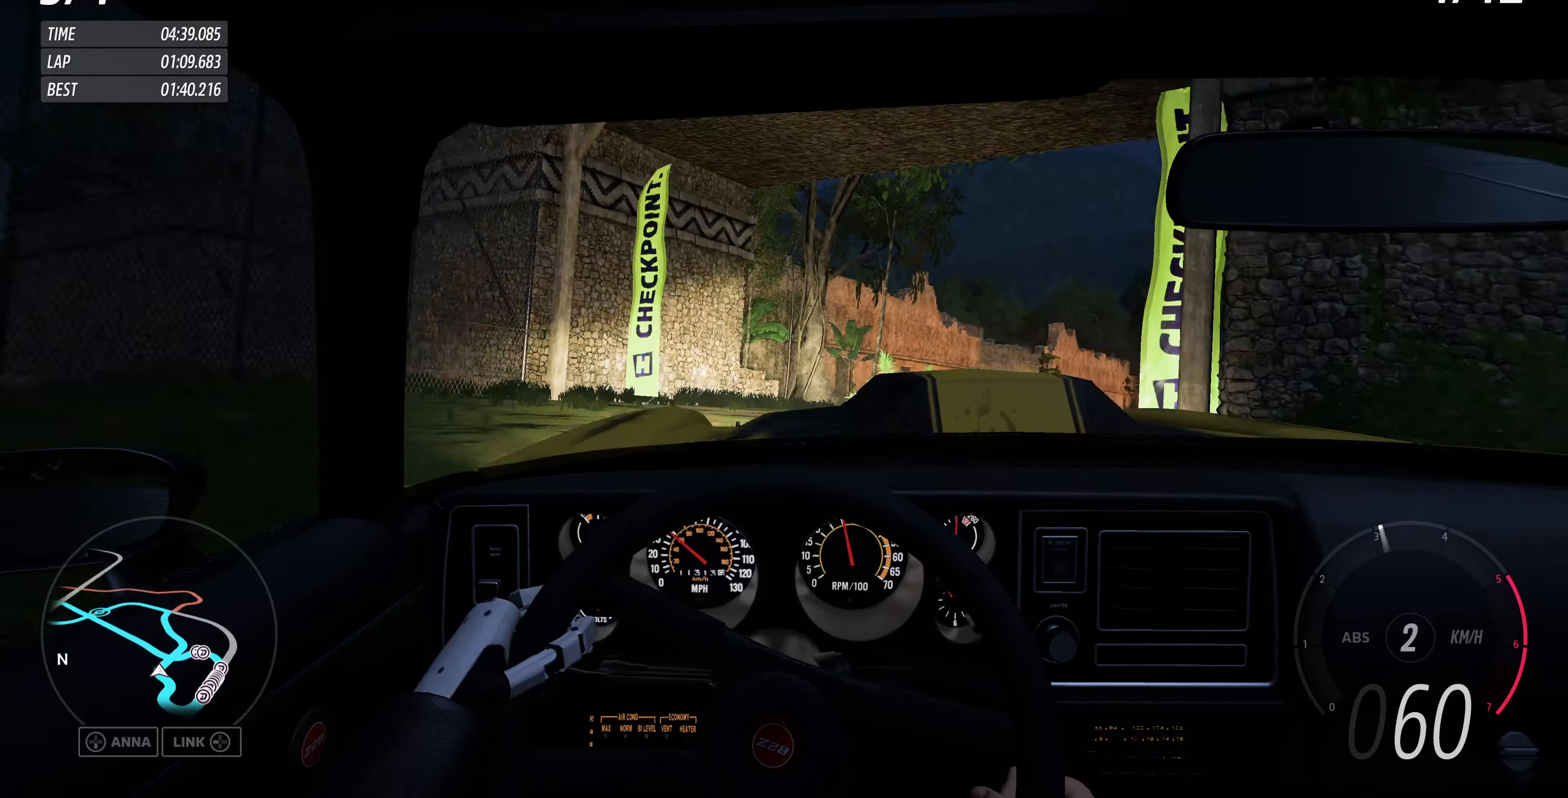
{"buttons": ["R2"], "left_stick": "up-right", "right_stick": "center", "events": []}
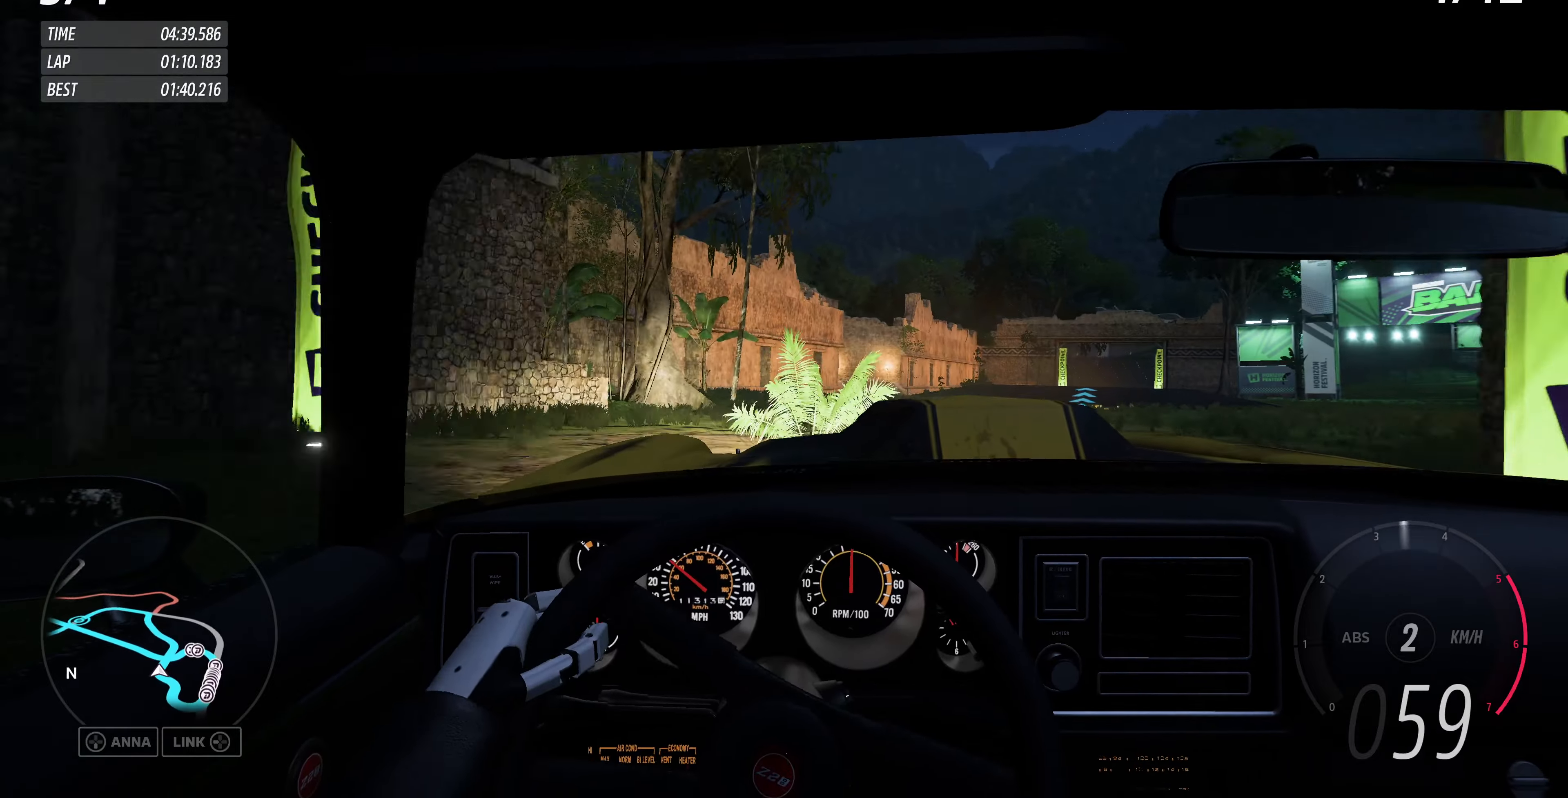
{"buttons": ["R2"], "left_stick": "up", "right_stick": "center", "events": [[233, "left_stick", "up-left"], [400, "left_stick", "up"]]}
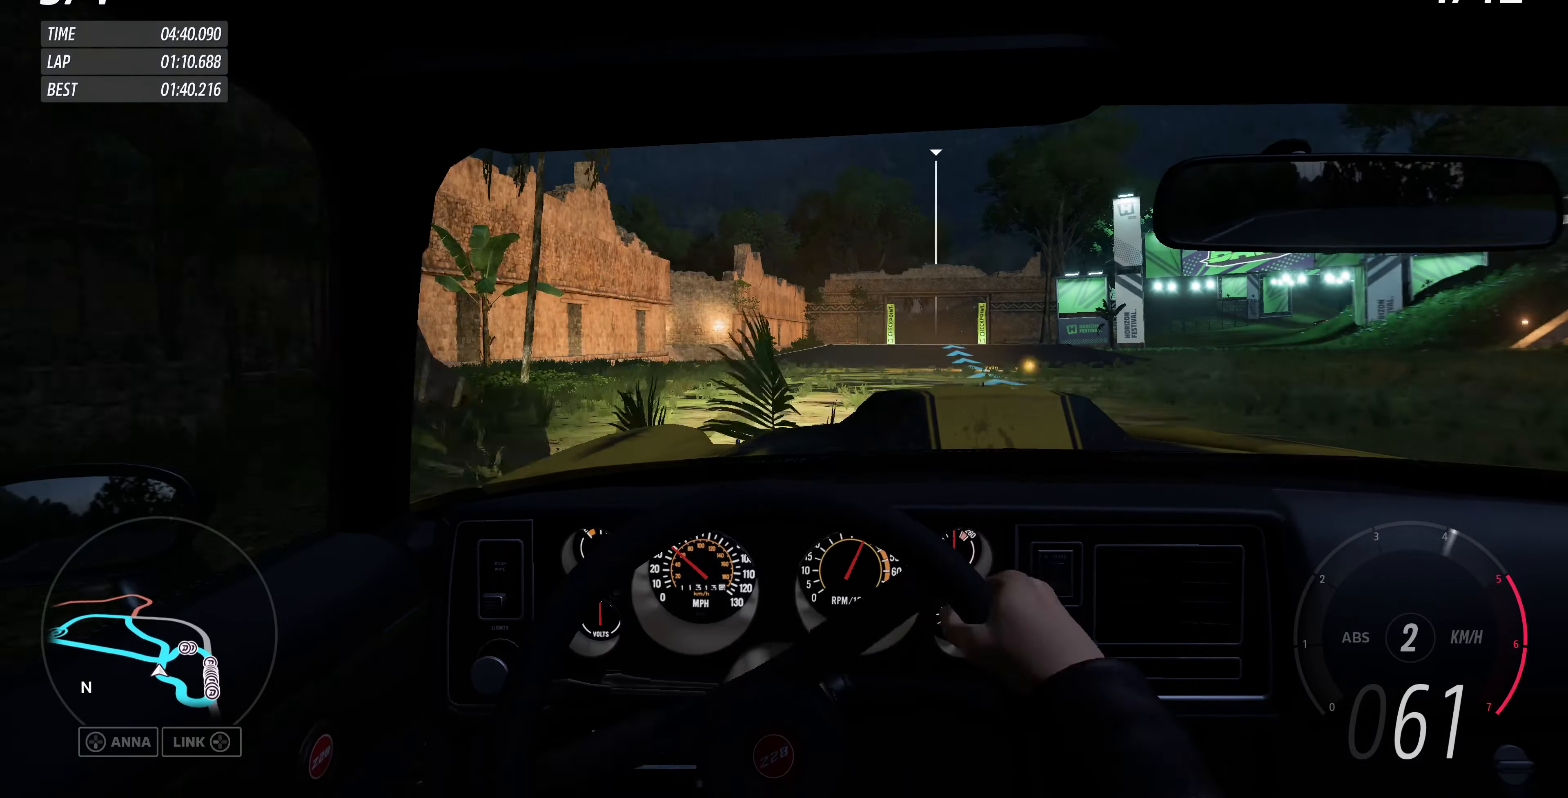
{"buttons": ["R2"], "left_stick": "up", "right_stick": "center", "events": []}
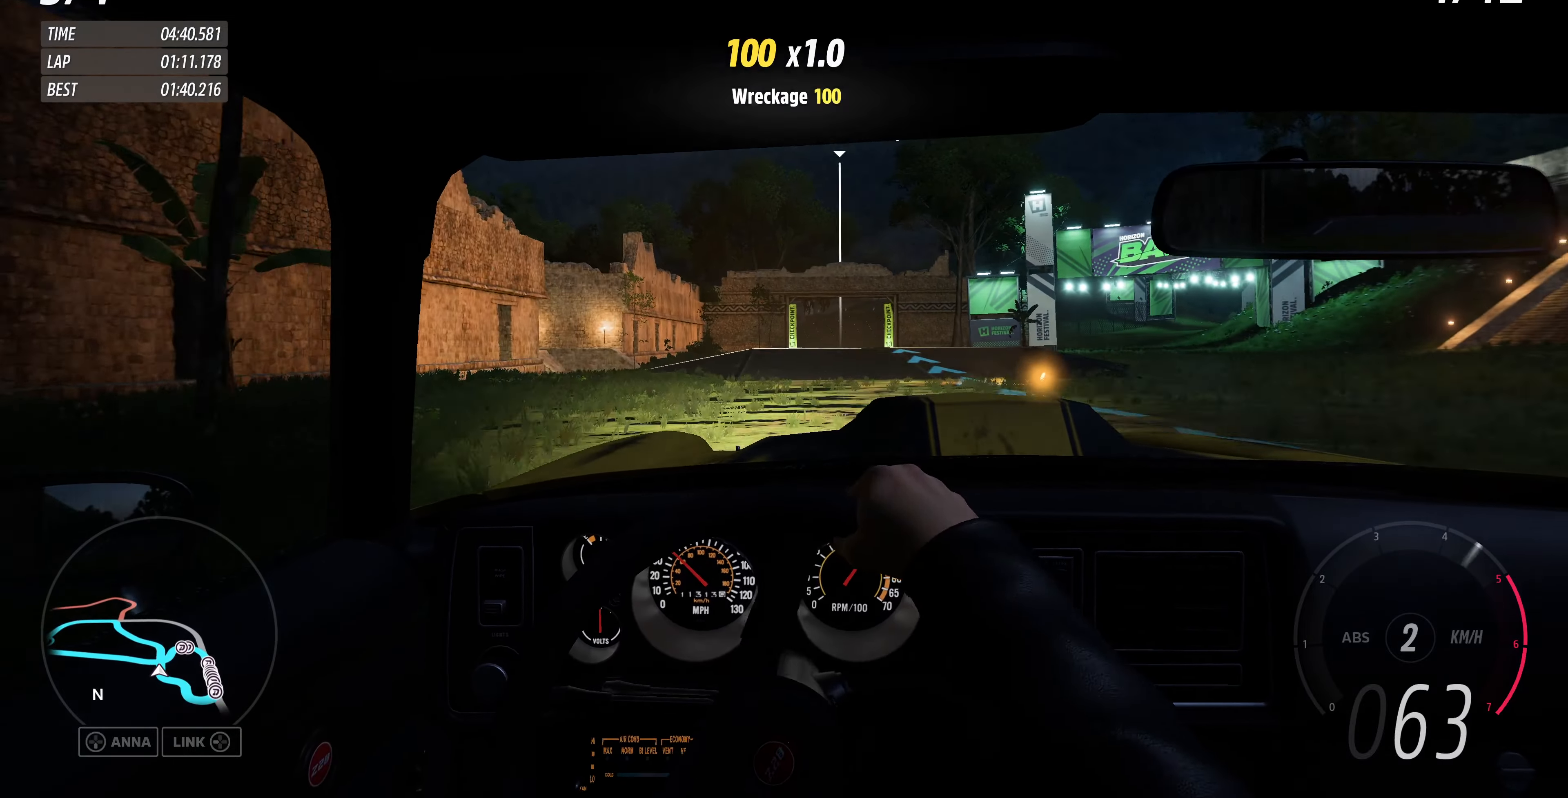
{"buttons": ["R2"], "left_stick": "up", "right_stick": "center", "events": []}
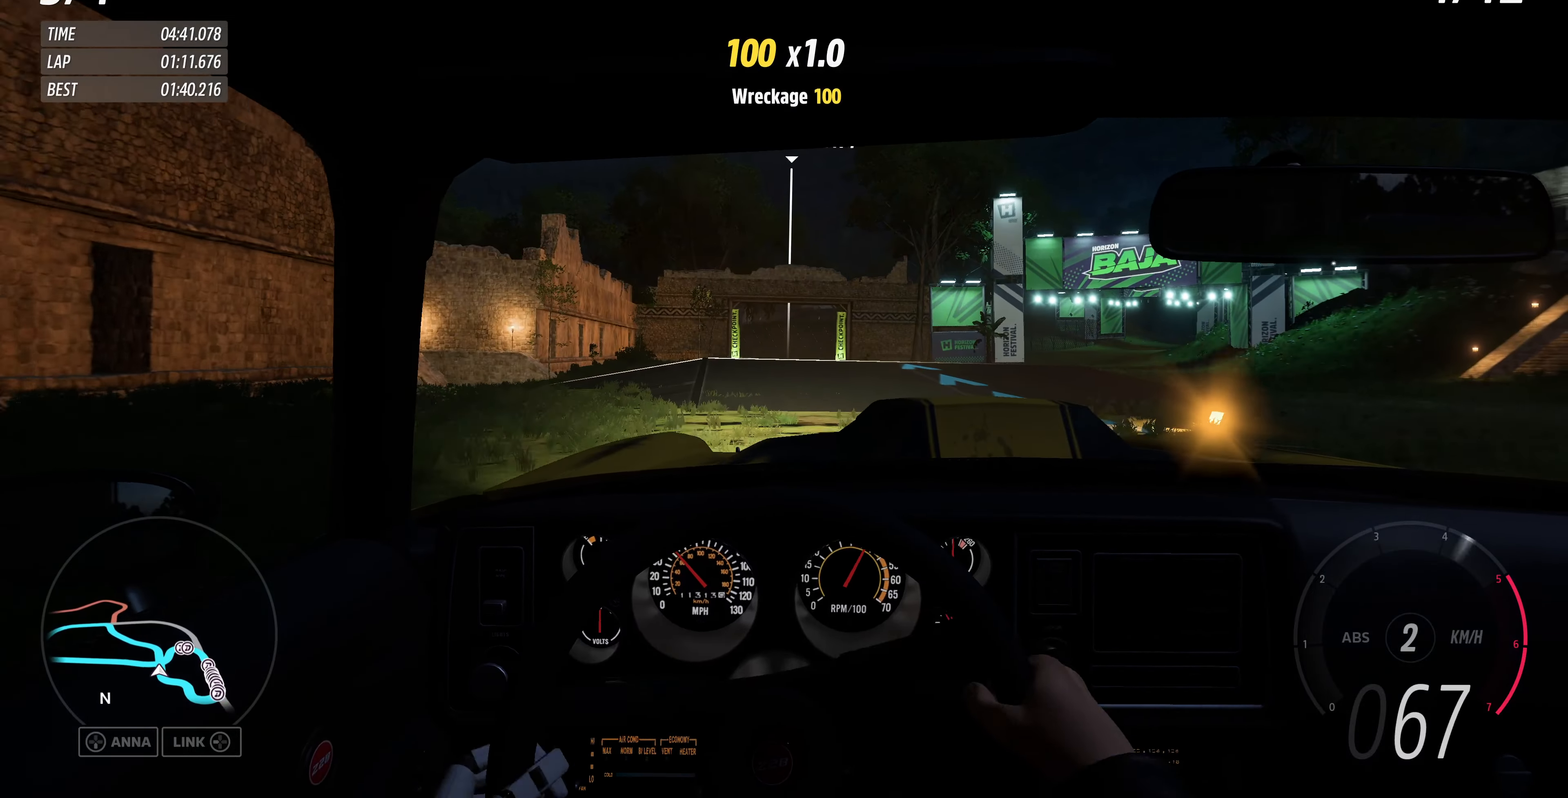
{"buttons": ["R2"], "left_stick": "up", "right_stick": "center", "events": []}
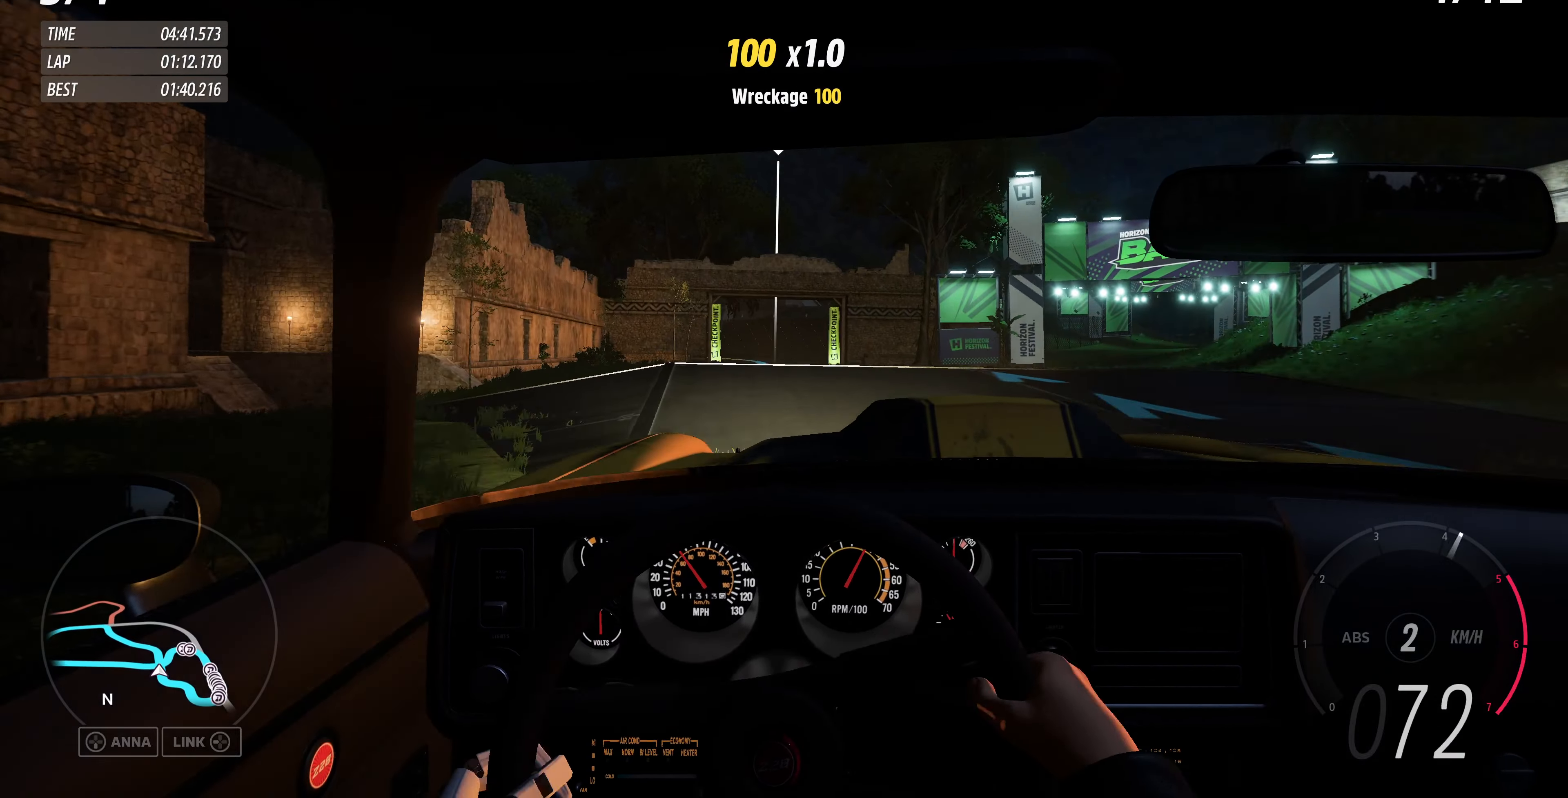
{"buttons": ["R2"], "left_stick": "center", "right_stick": "center", "events": [[333, "left_stick", "center"]]}
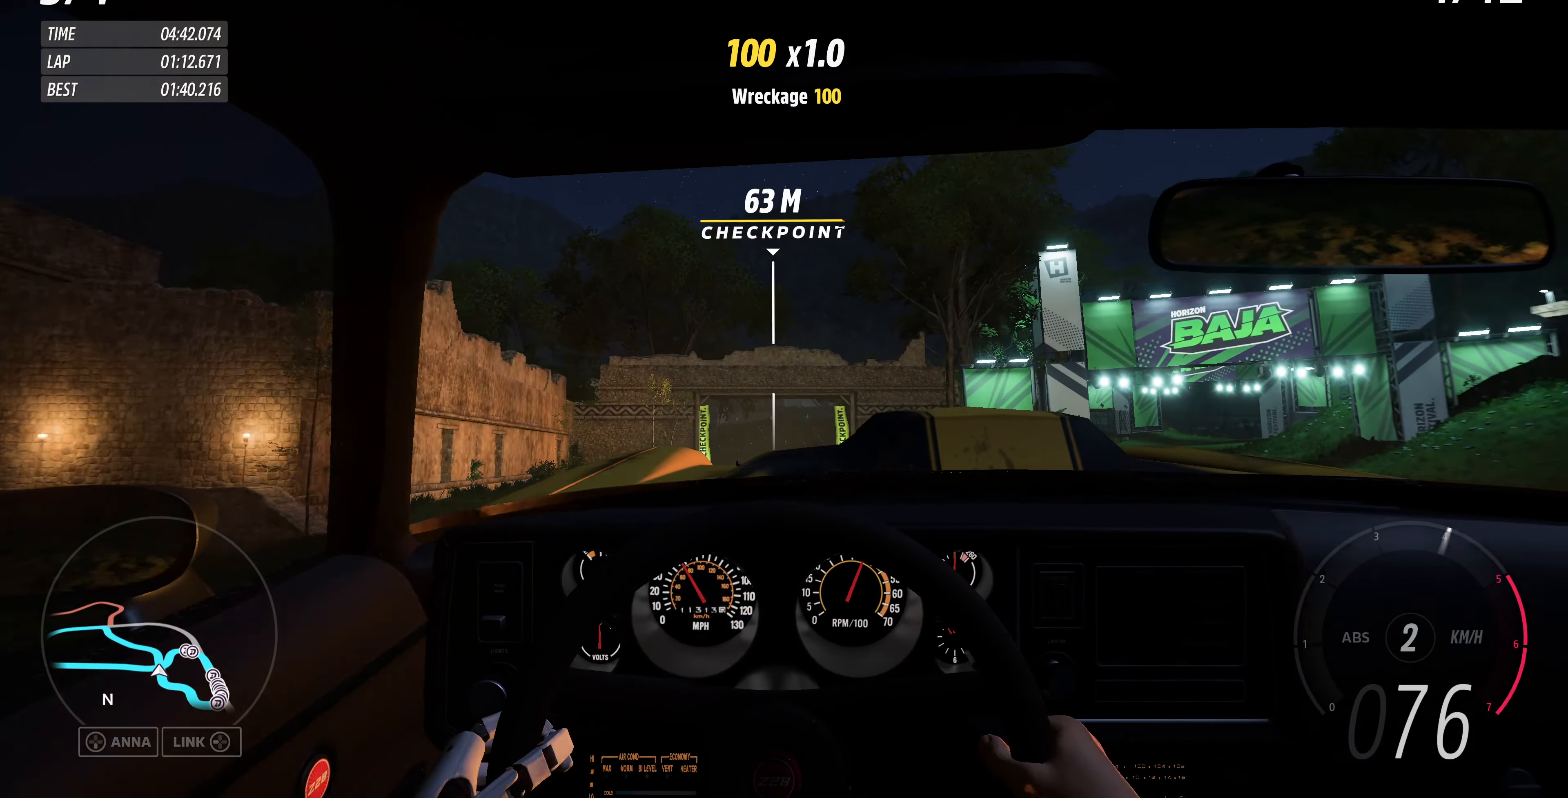
{"buttons": [], "left_stick": "center", "right_stick": "center", "events": [[266, "R2", "up"]]}
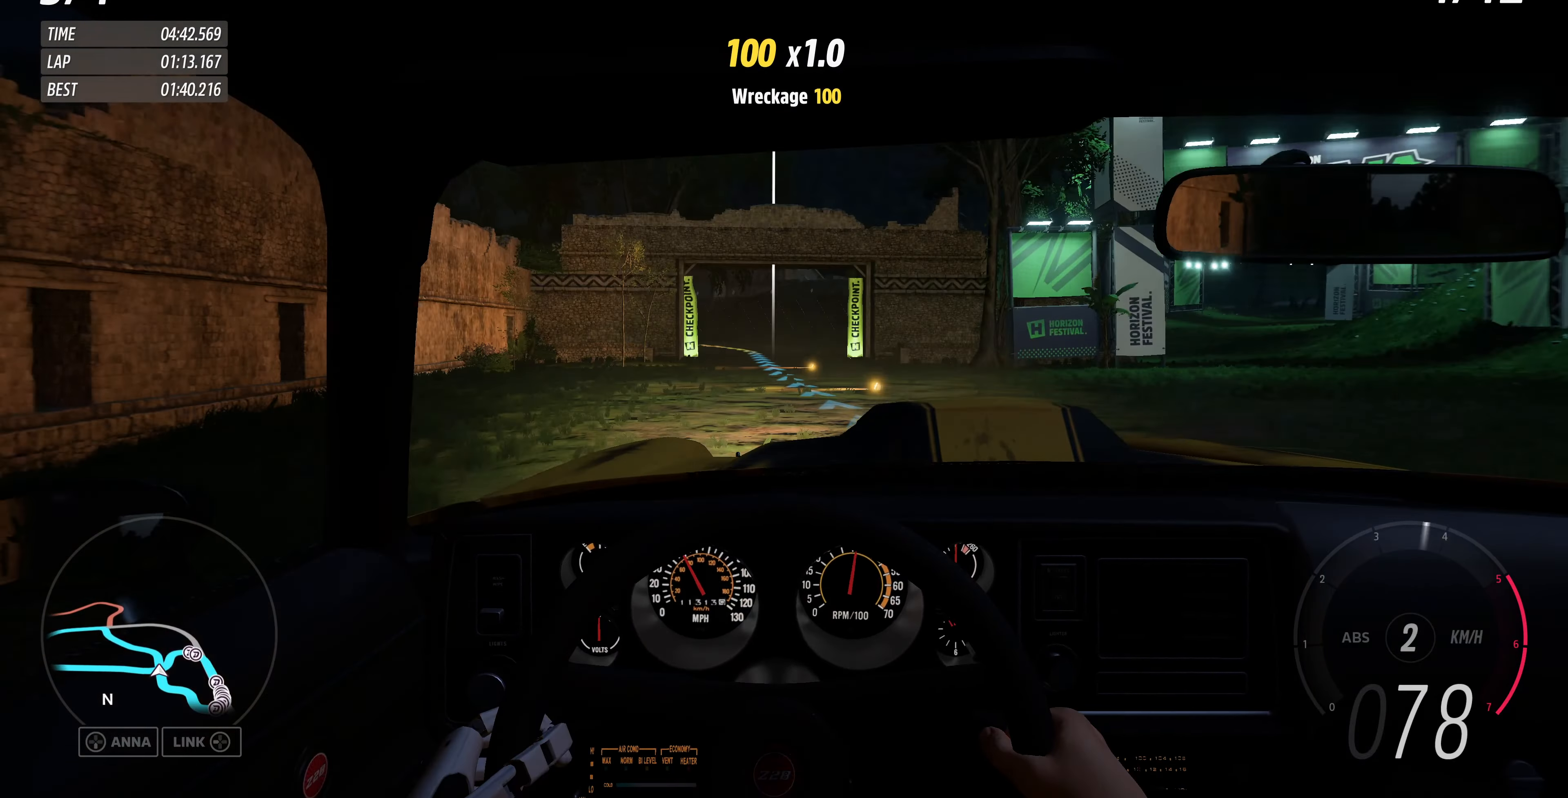
{"buttons": [], "left_stick": "up", "right_stick": "center", "events": [[433, "left_stick", "up"]]}
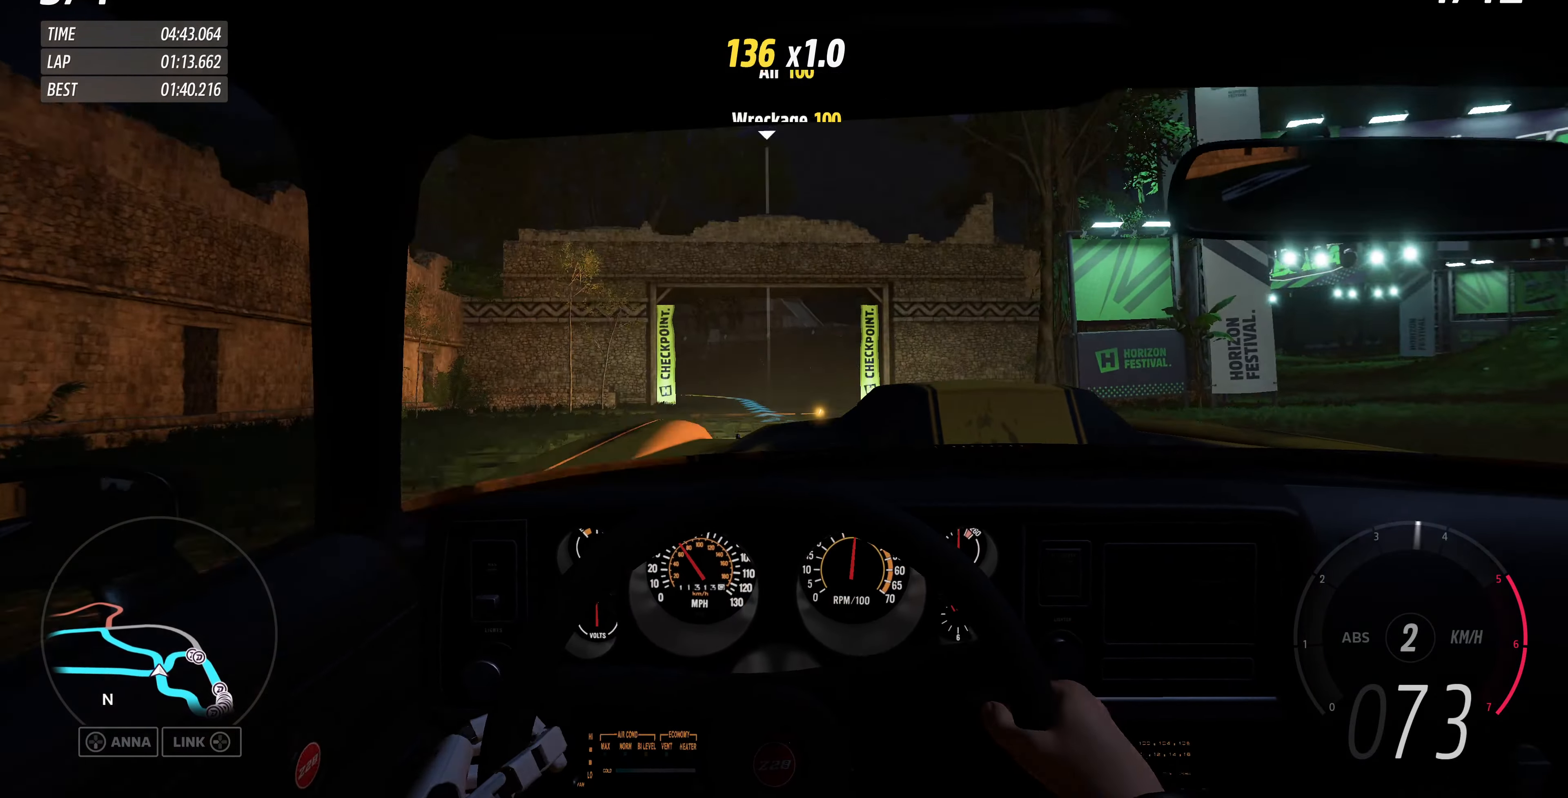
{"buttons": ["R2"], "left_stick": "up", "right_stick": "center", "events": [[266, "R2", "down"]]}
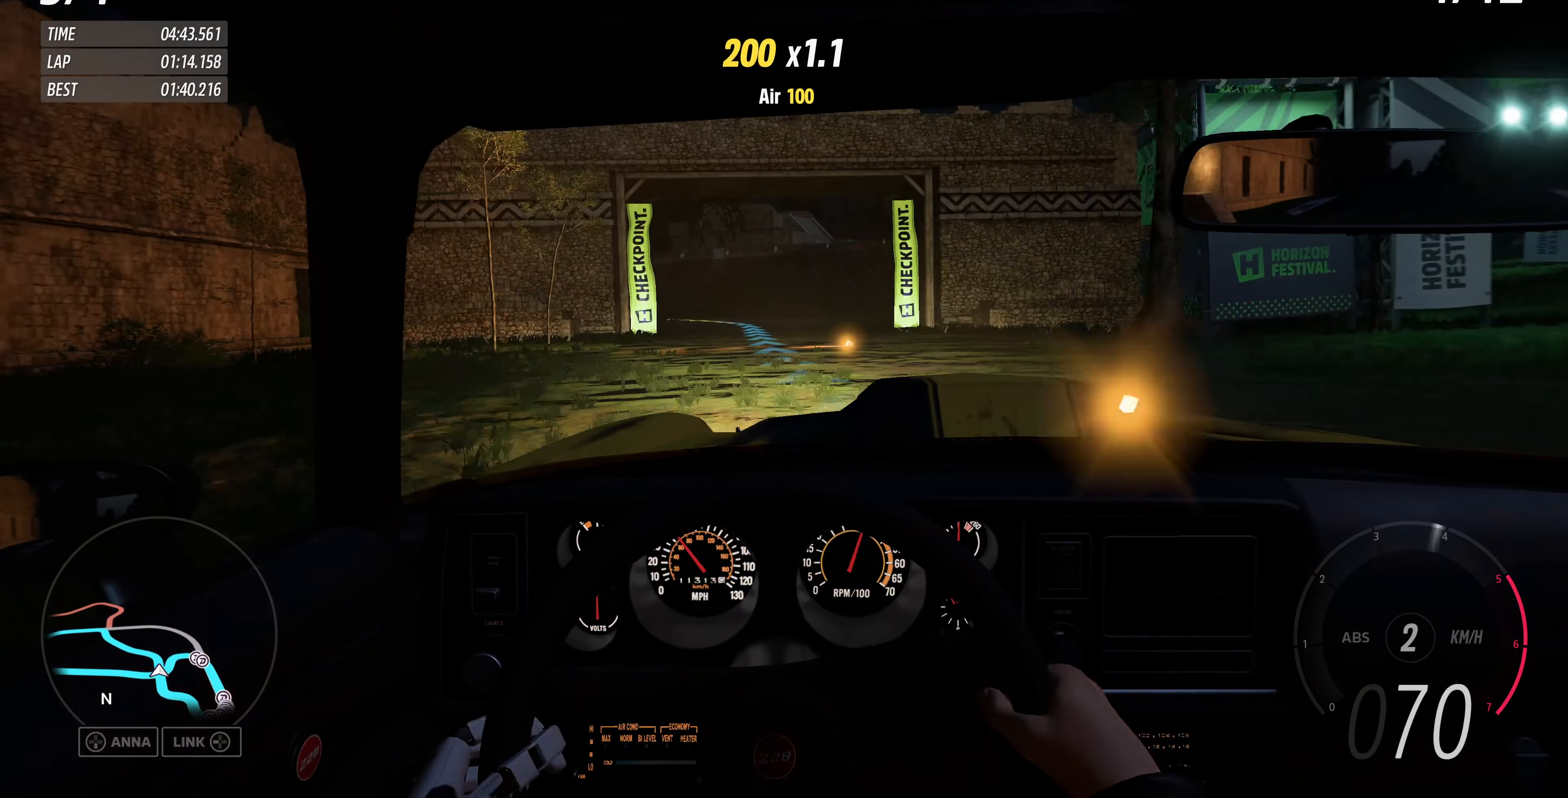
{"buttons": ["R2"], "left_stick": "up", "right_stick": "center", "events": []}
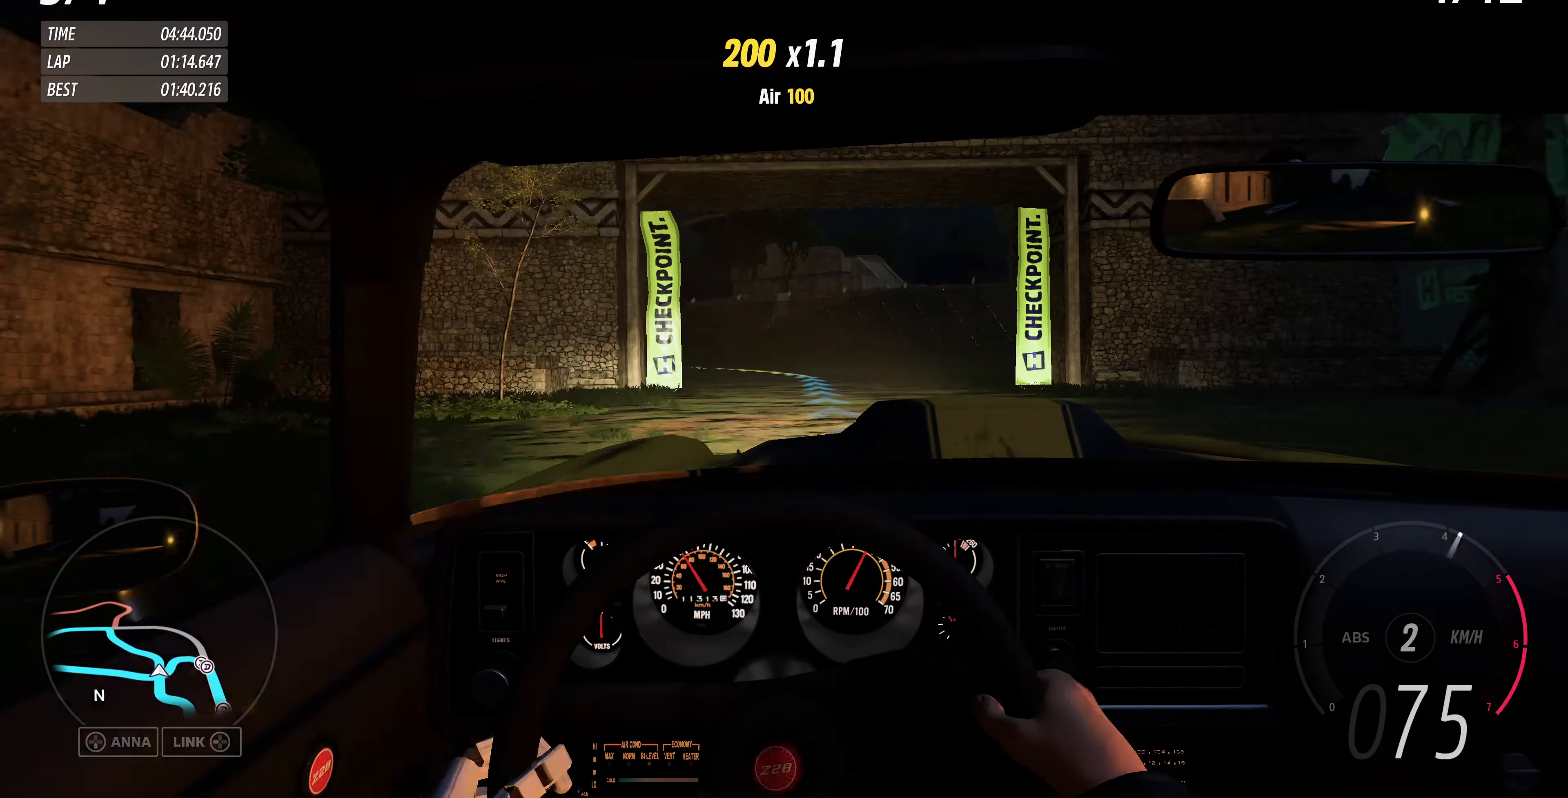
{"buttons": ["R2"], "left_stick": "up", "right_stick": "center", "events": []}
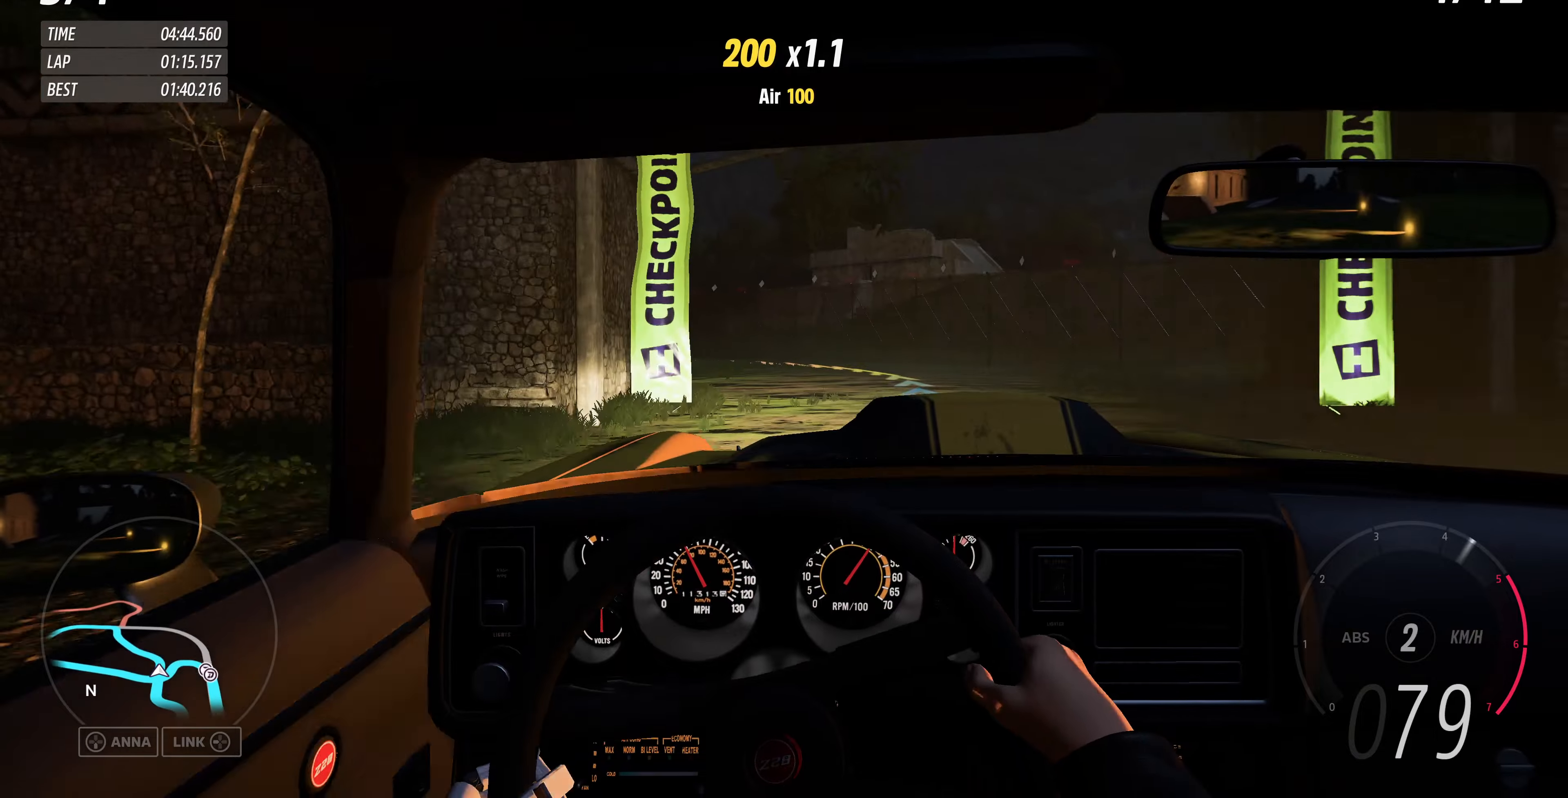
{"buttons": ["R2"], "left_stick": "up", "right_stick": "center", "events": []}
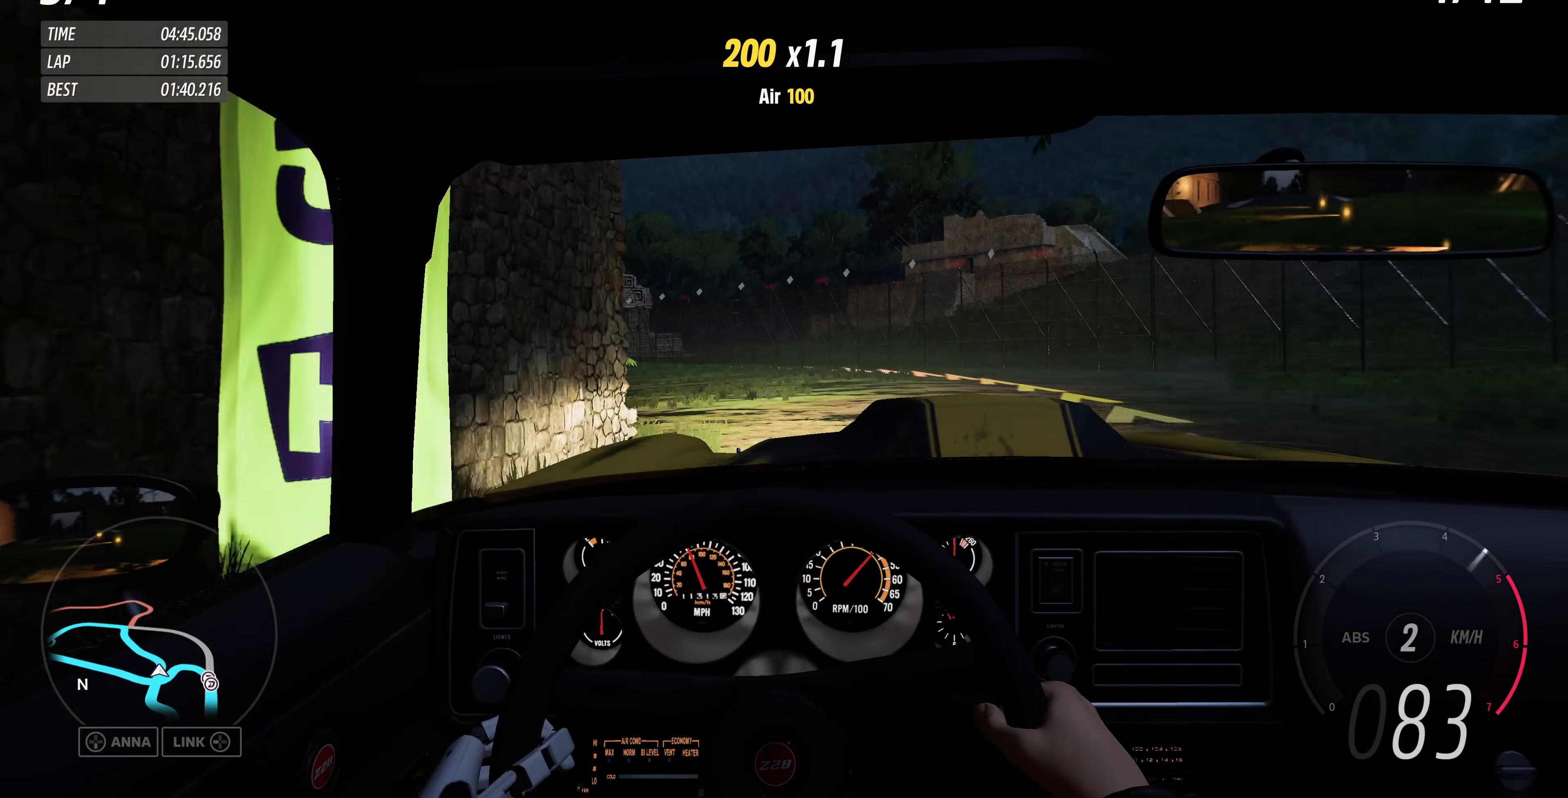
{"buttons": ["R2"], "left_stick": "up", "right_stick": "center", "events": []}
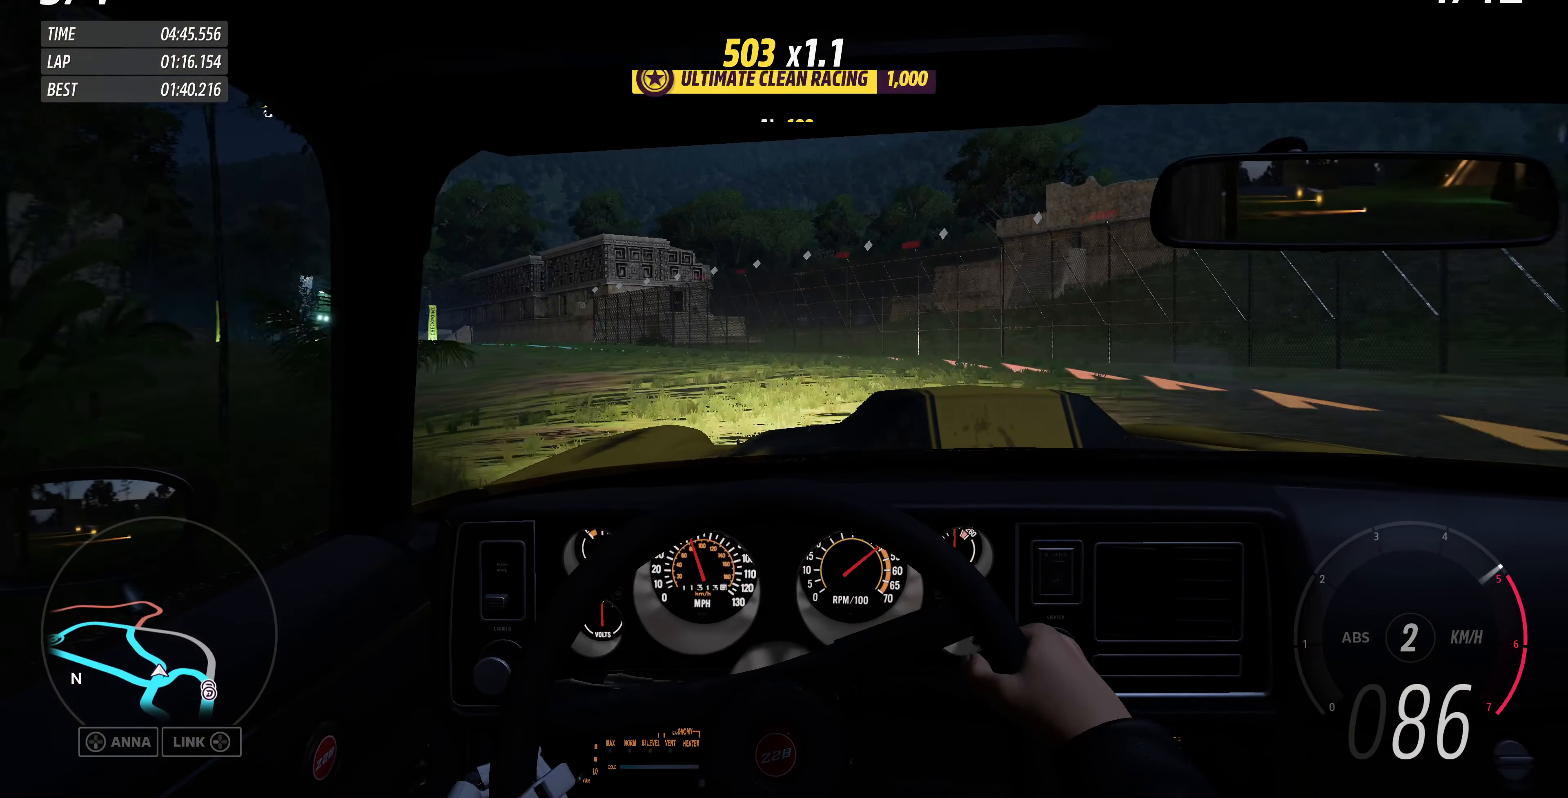
{"buttons": [], "left_stick": "up", "right_stick": "center", "events": [[134, "R2", "up"]]}
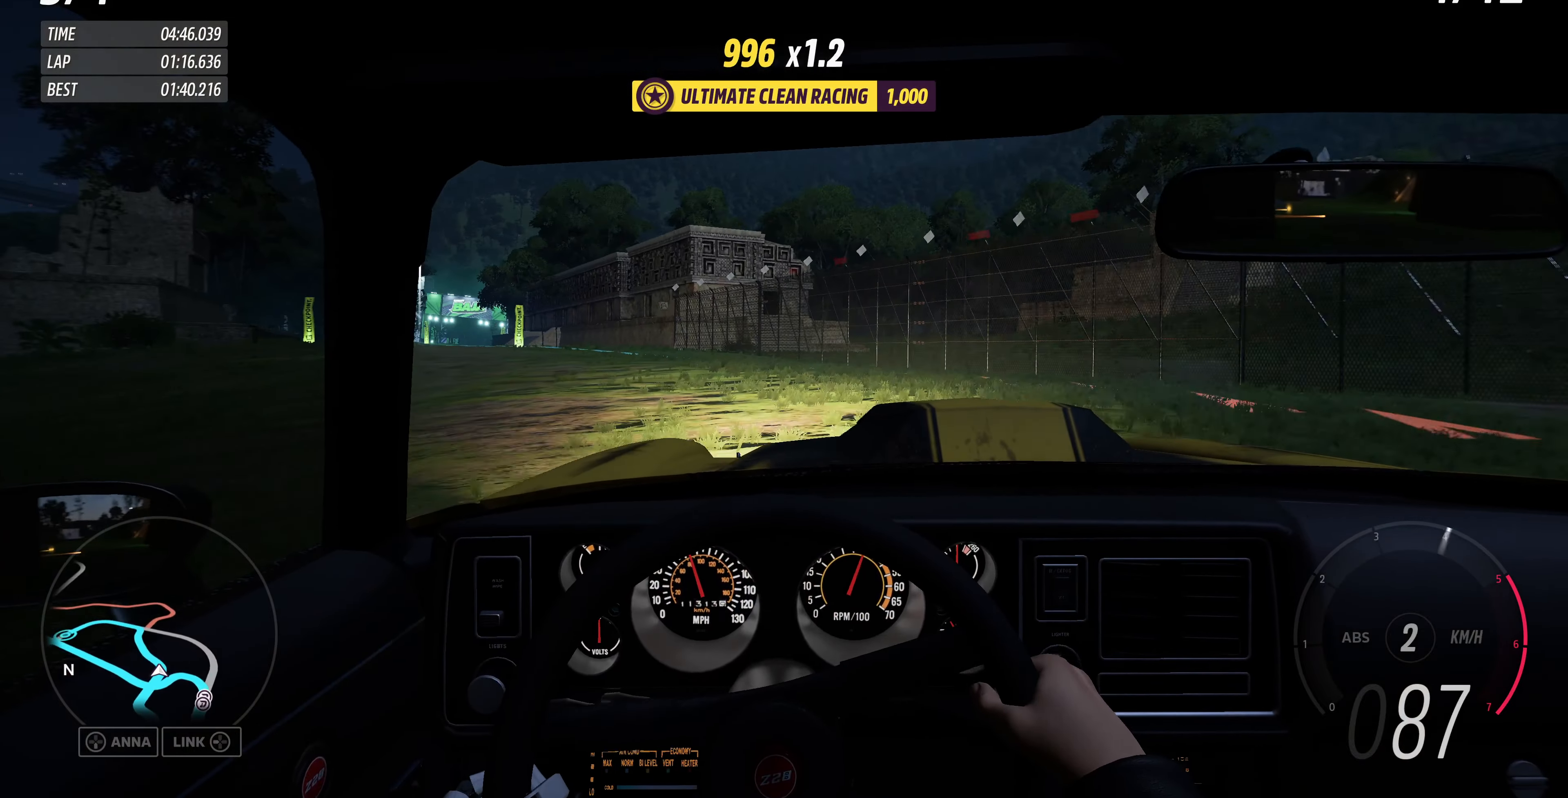
{"buttons": ["R2"], "left_stick": "up", "right_stick": "center", "events": [[134, "R2", "down"]]}
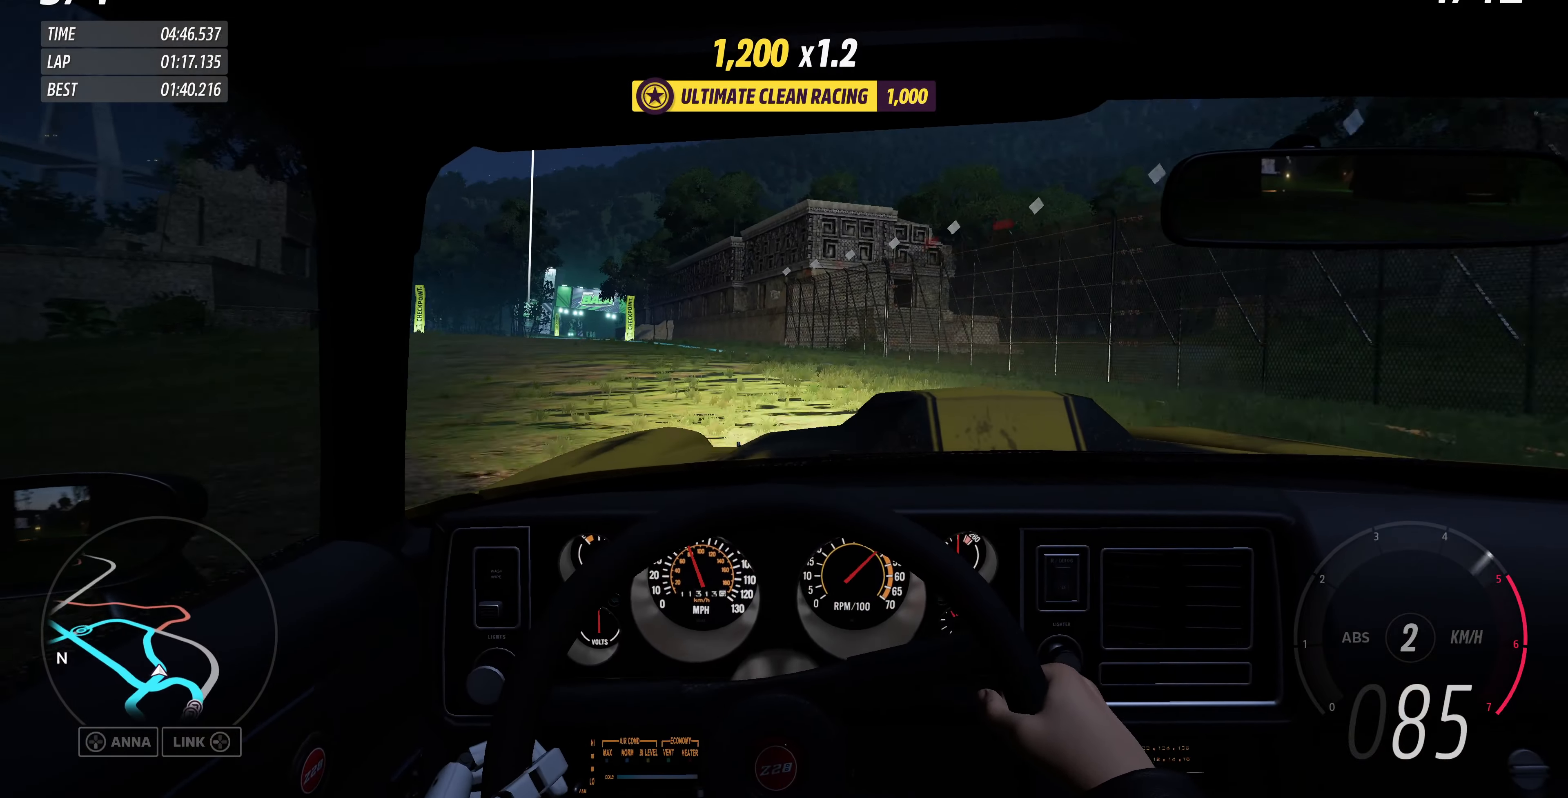
{"buttons": ["R2"], "left_stick": "up", "right_stick": "center", "events": []}
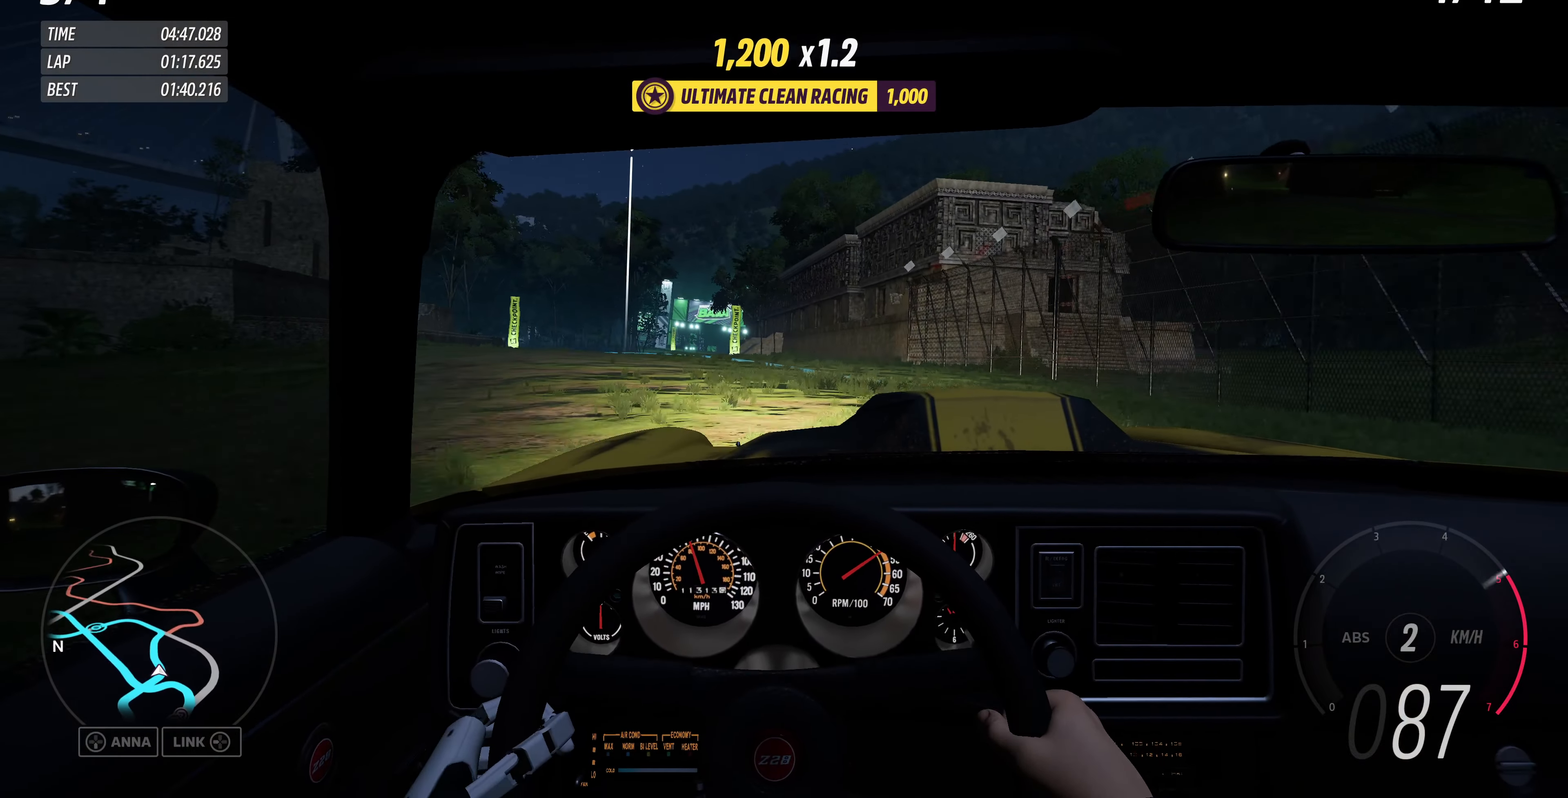
{"buttons": ["R2"], "left_stick": "up", "right_stick": "center", "events": []}
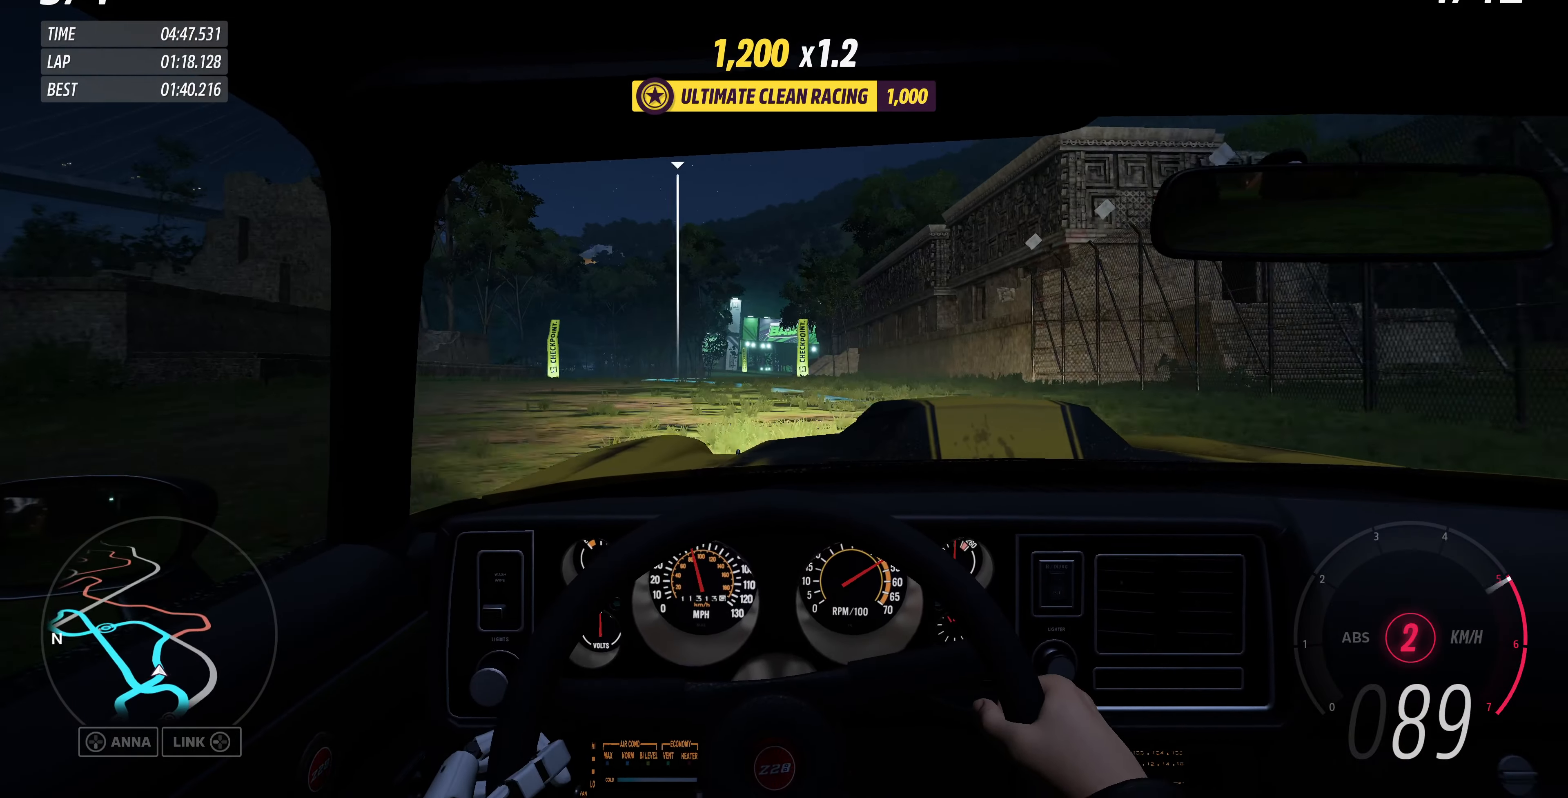
{"buttons": ["R2"], "left_stick": "up", "right_stick": "center", "events": []}
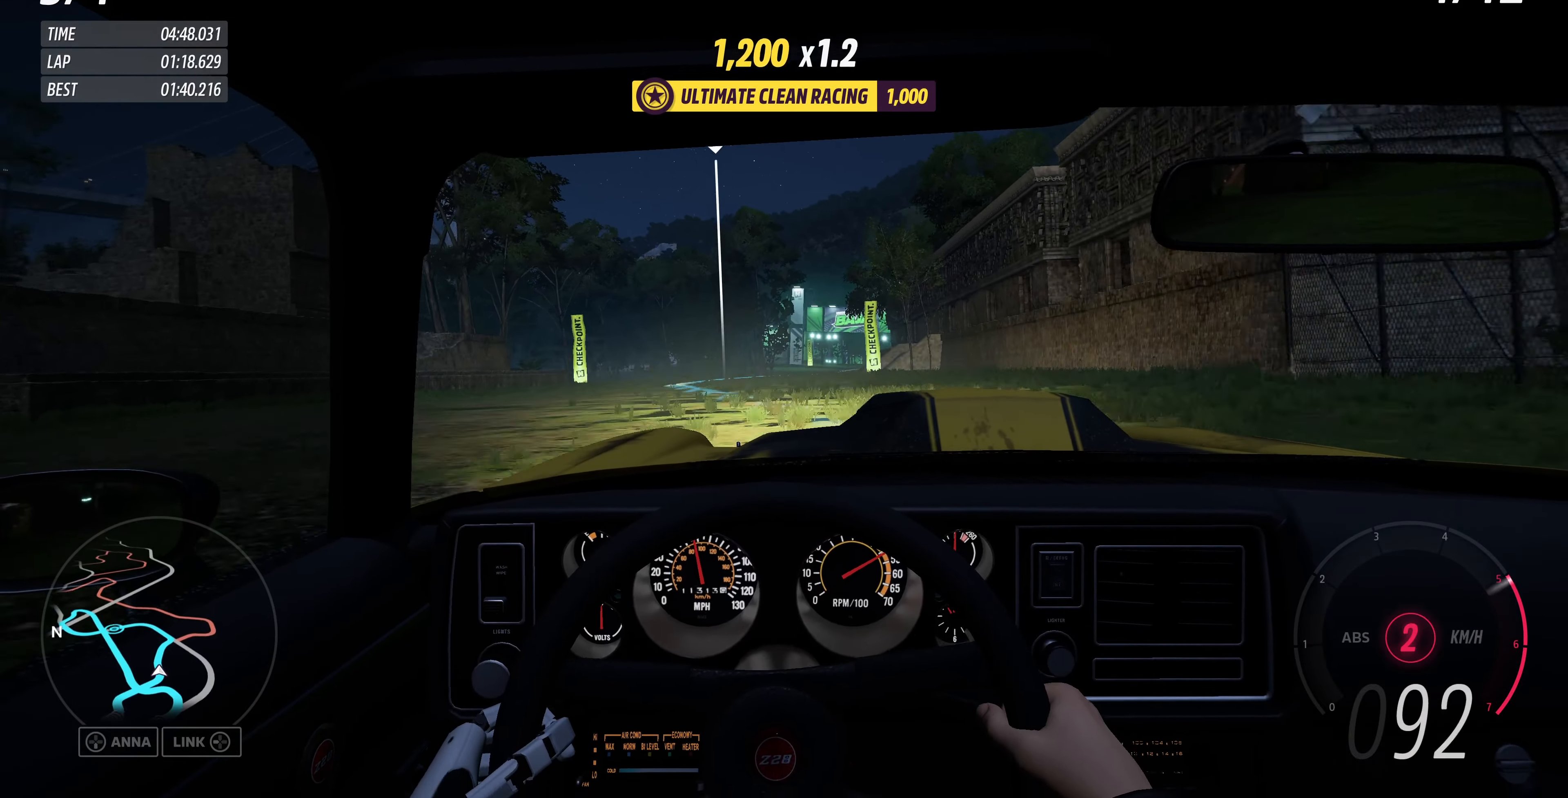
{"buttons": ["R2"], "left_stick": "up", "right_stick": "center", "events": []}
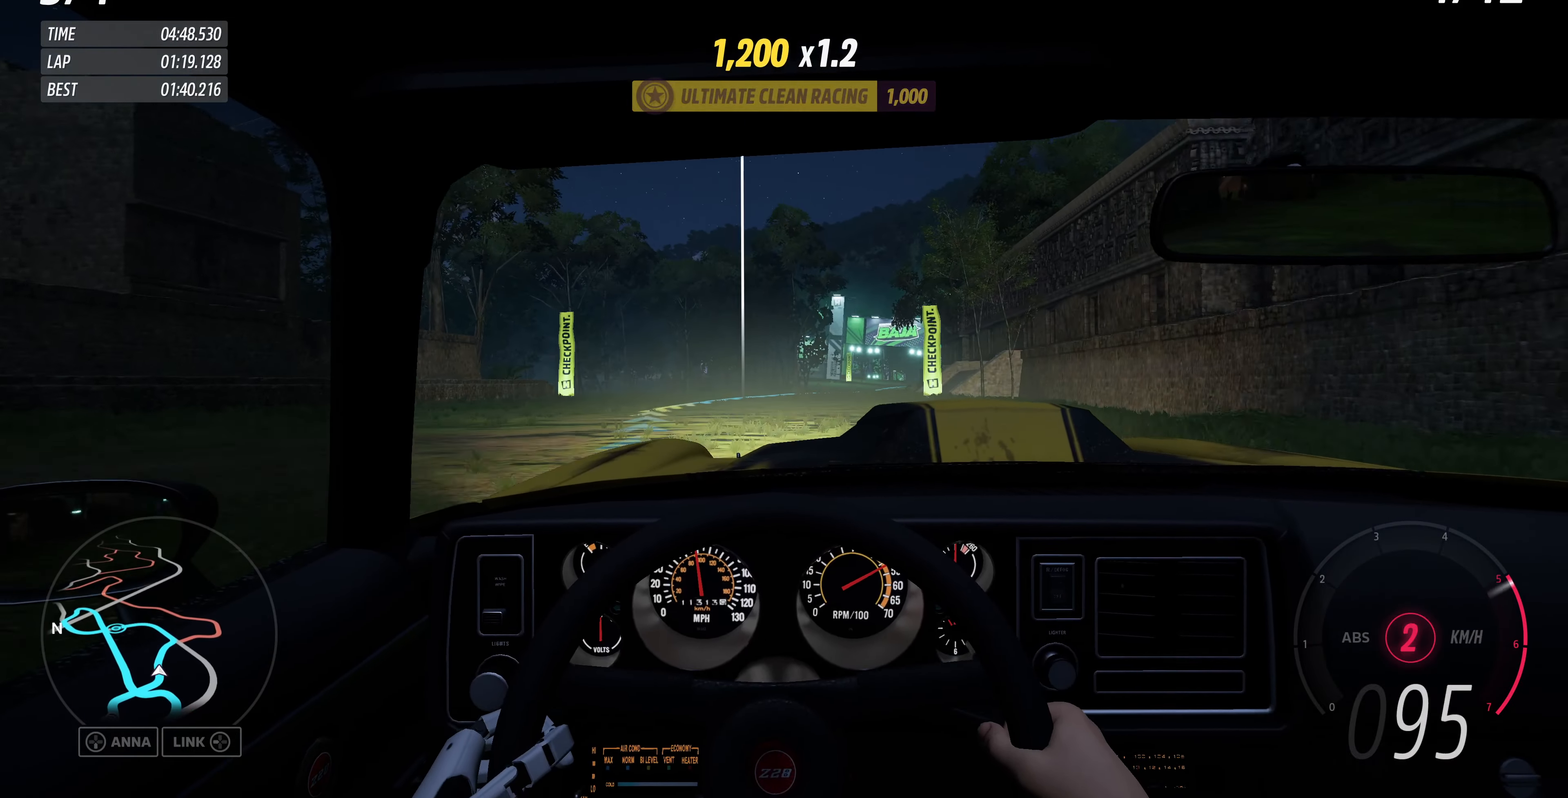
{"buttons": ["R2"], "left_stick": "up", "right_stick": "center", "events": []}
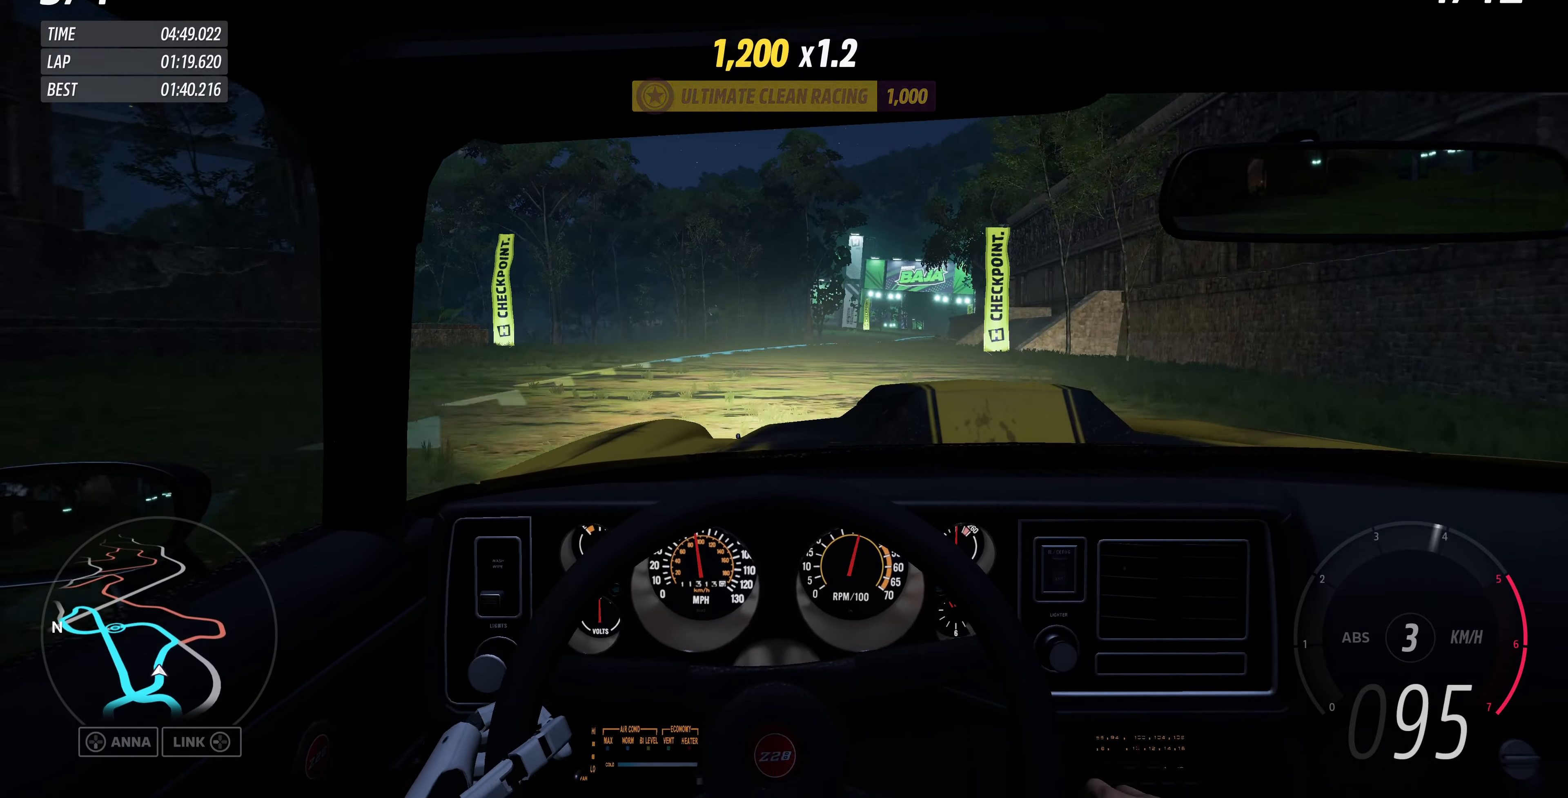
{"buttons": ["R2"], "left_stick": "up", "right_stick": "center", "events": []}
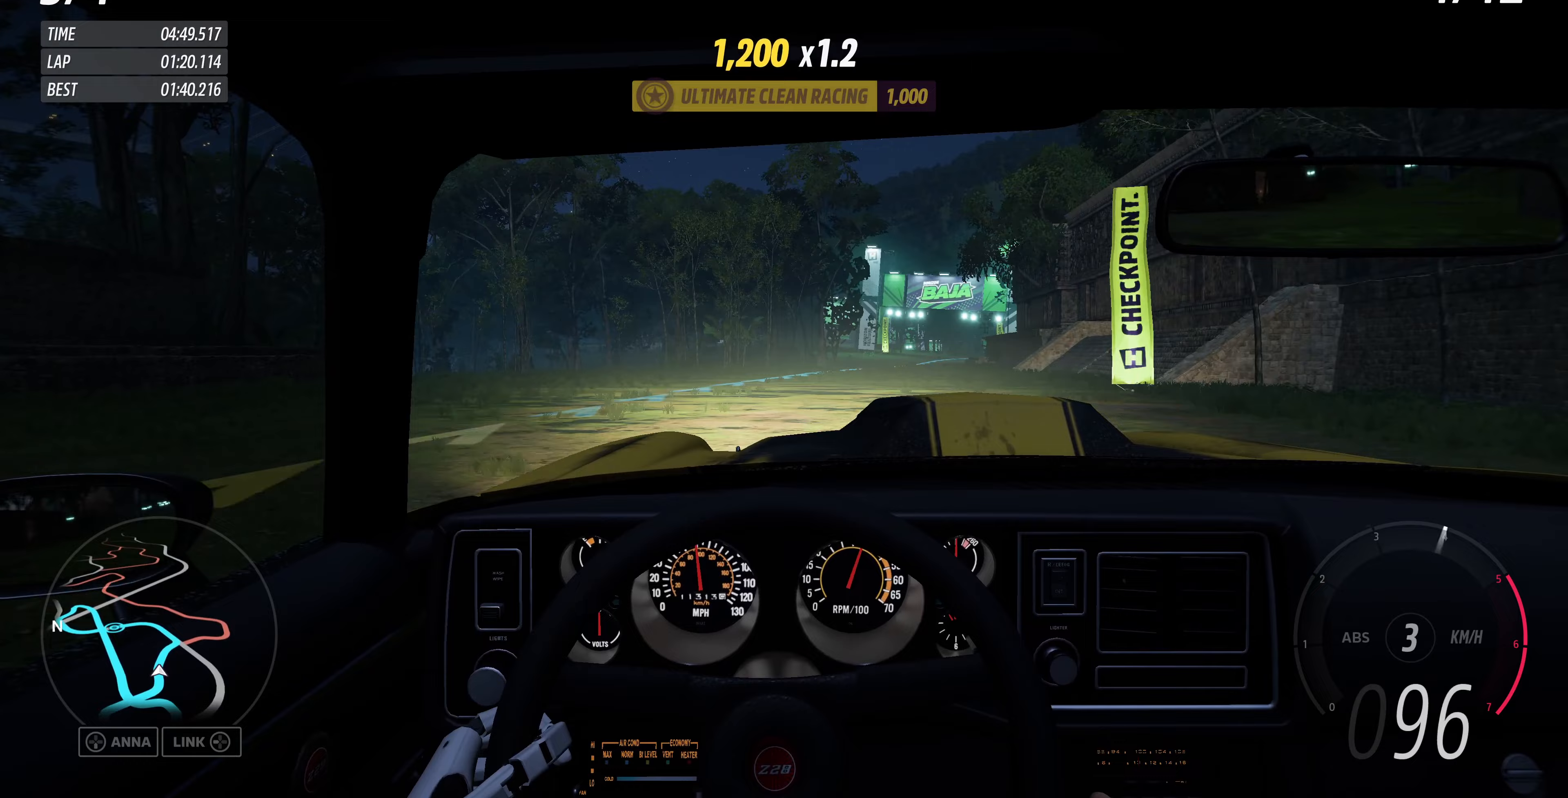
{"buttons": ["R2"], "left_stick": "up", "right_stick": "center", "events": []}
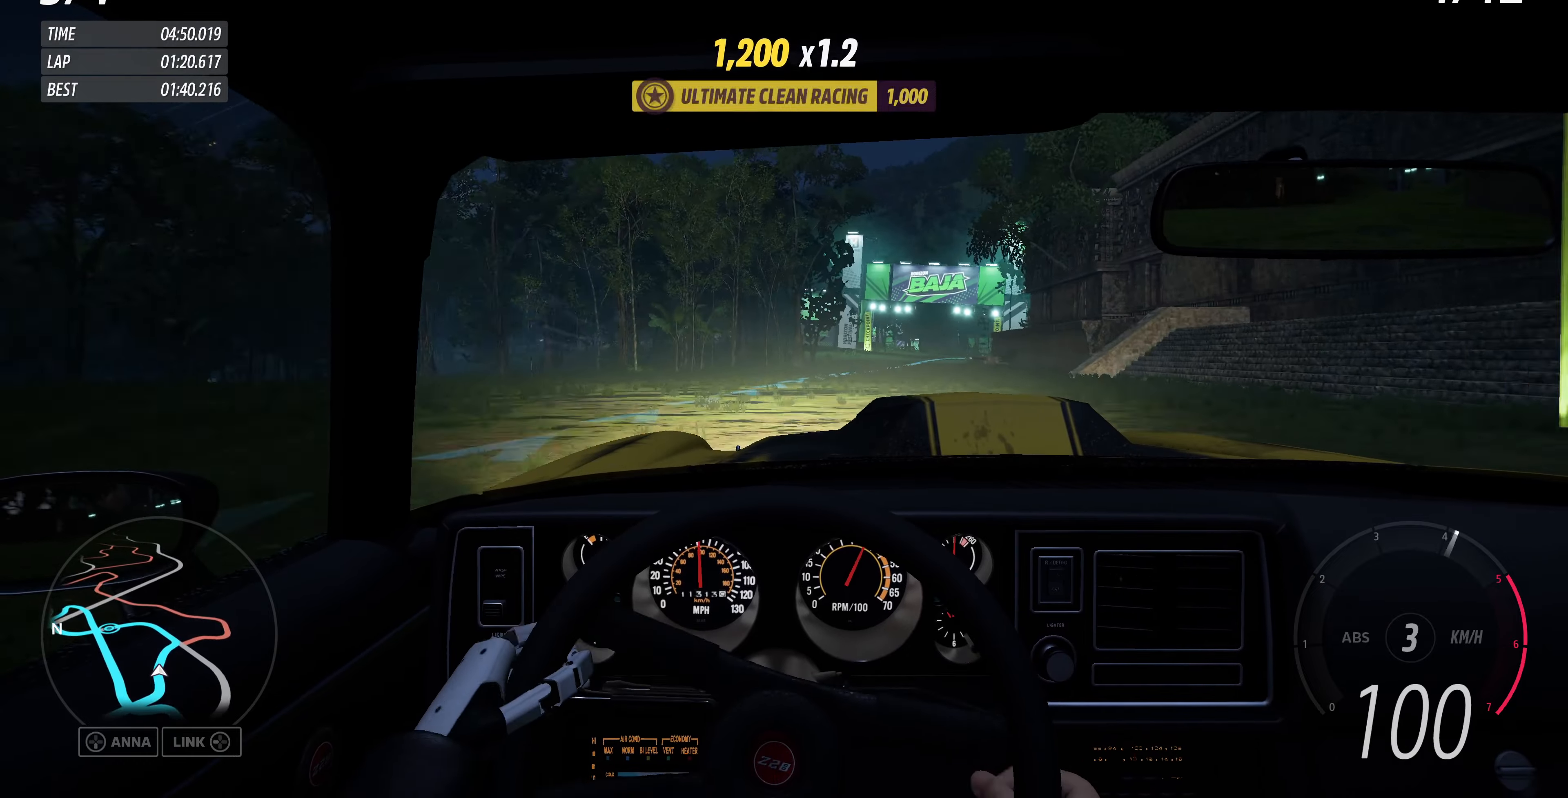
{"buttons": ["R2"], "left_stick": "up", "right_stick": "center", "events": []}